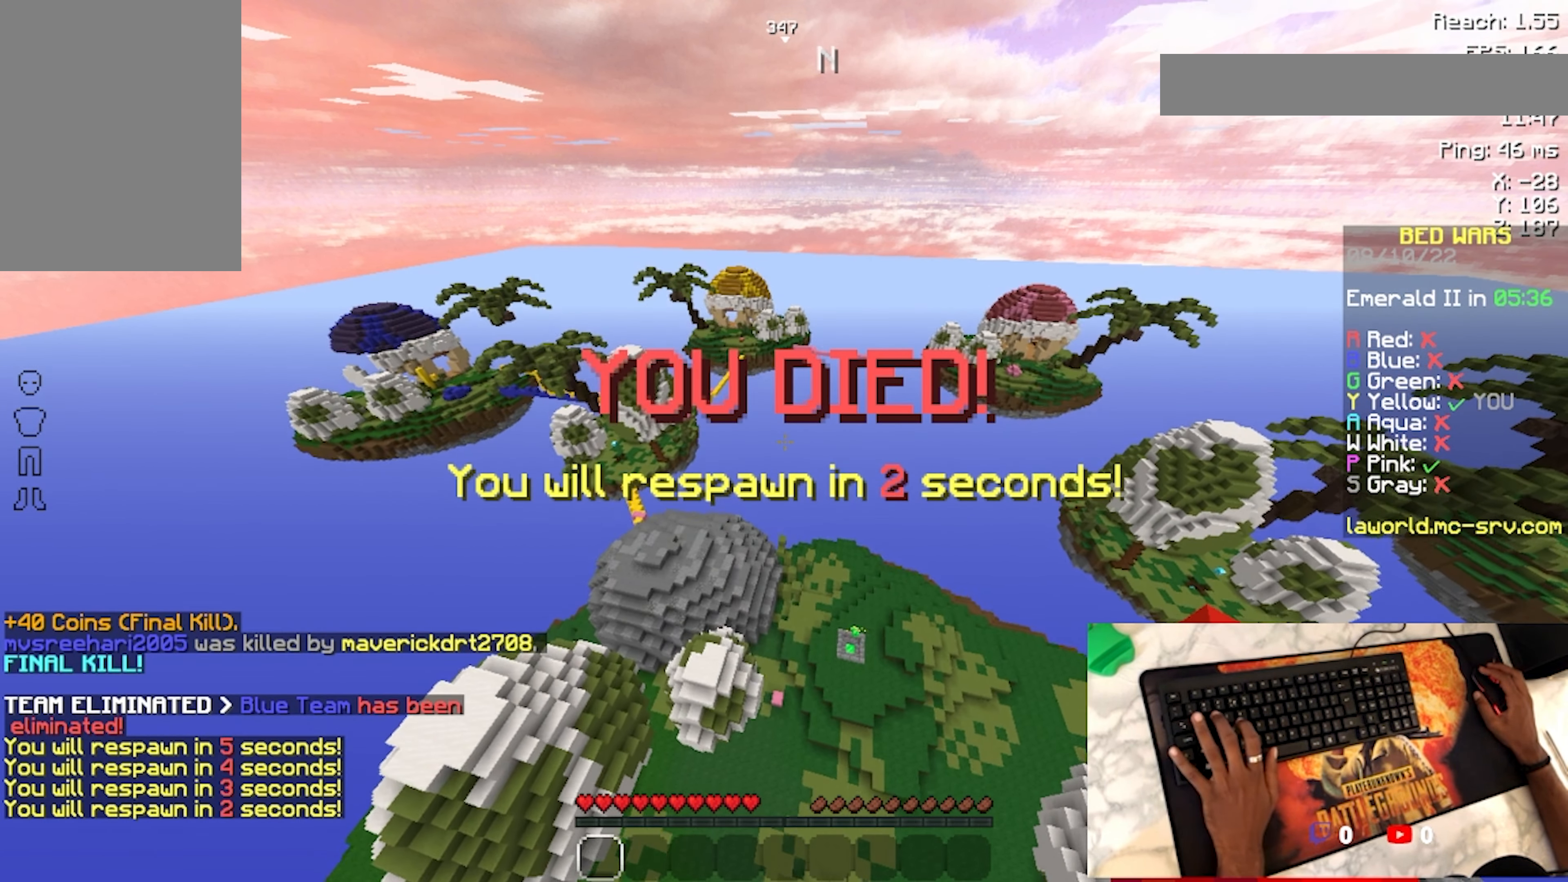
Gameplay with keyboard and mouse; each line is a JSON object with the keys and mouse buttons held at the frame after it. "events" lists presses ("down") and releases ("up") of "a", "d", "s", "space", "w", "mouse_left" and "mouse_right" between this image and that frame as [ms after this image, input, new state], when the widget could be followed in between. "mouse_left", "mouse_right" = the "left", "right" buttons of the "mouse" list. No other keys are recorded. Fast repeated clicks can show as one long hold. Not read: mouse_move.
{"keys": [], "mouse": [], "events": []}
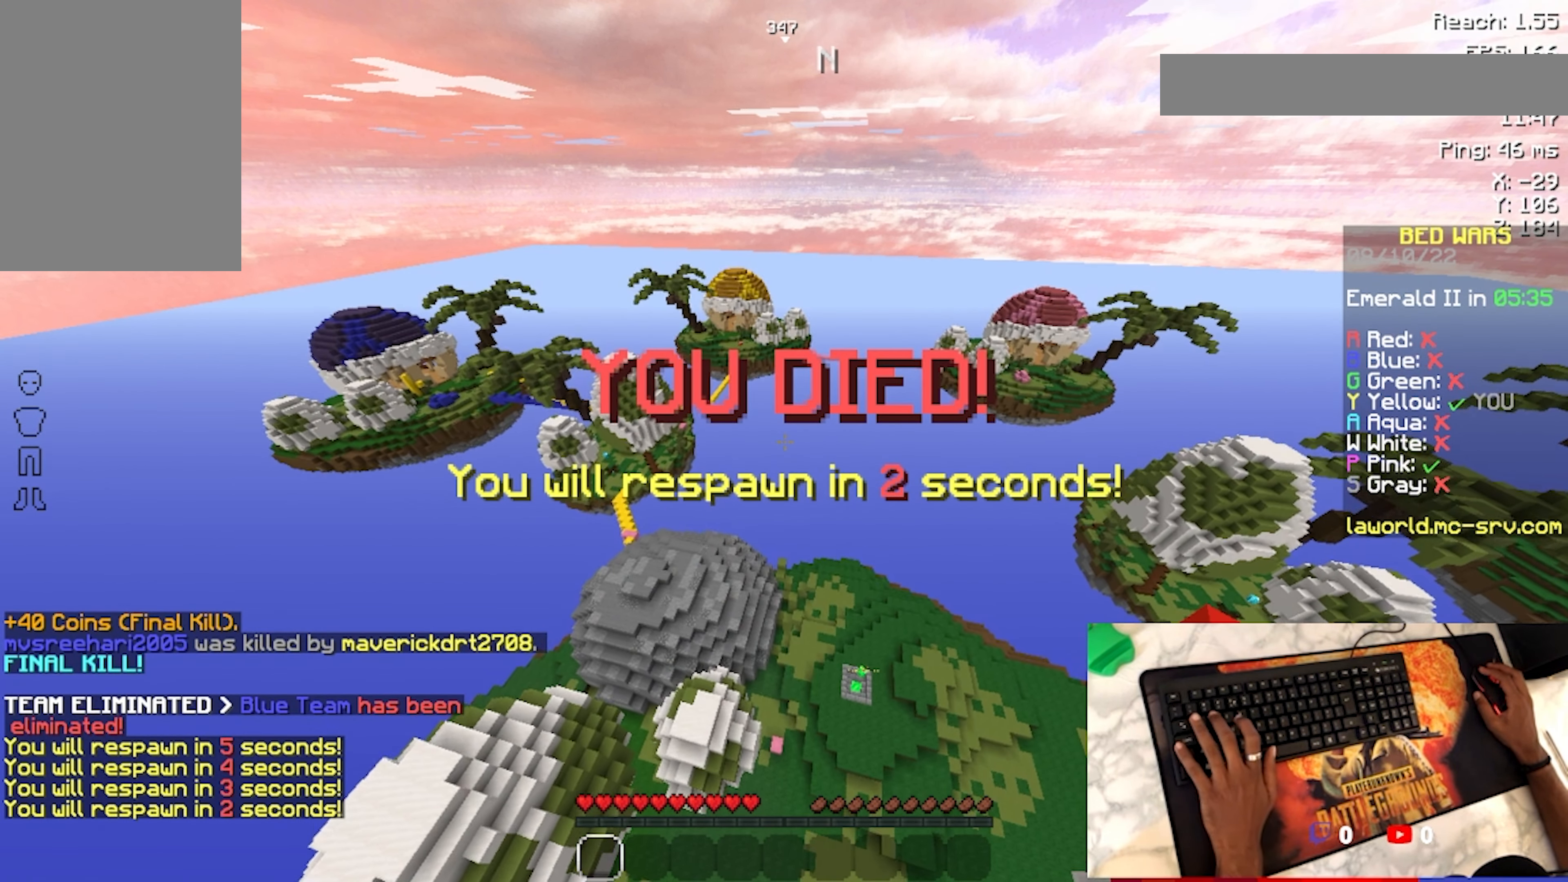
{"keys": ["w"], "mouse": [], "events": [[234, "w", "down"]]}
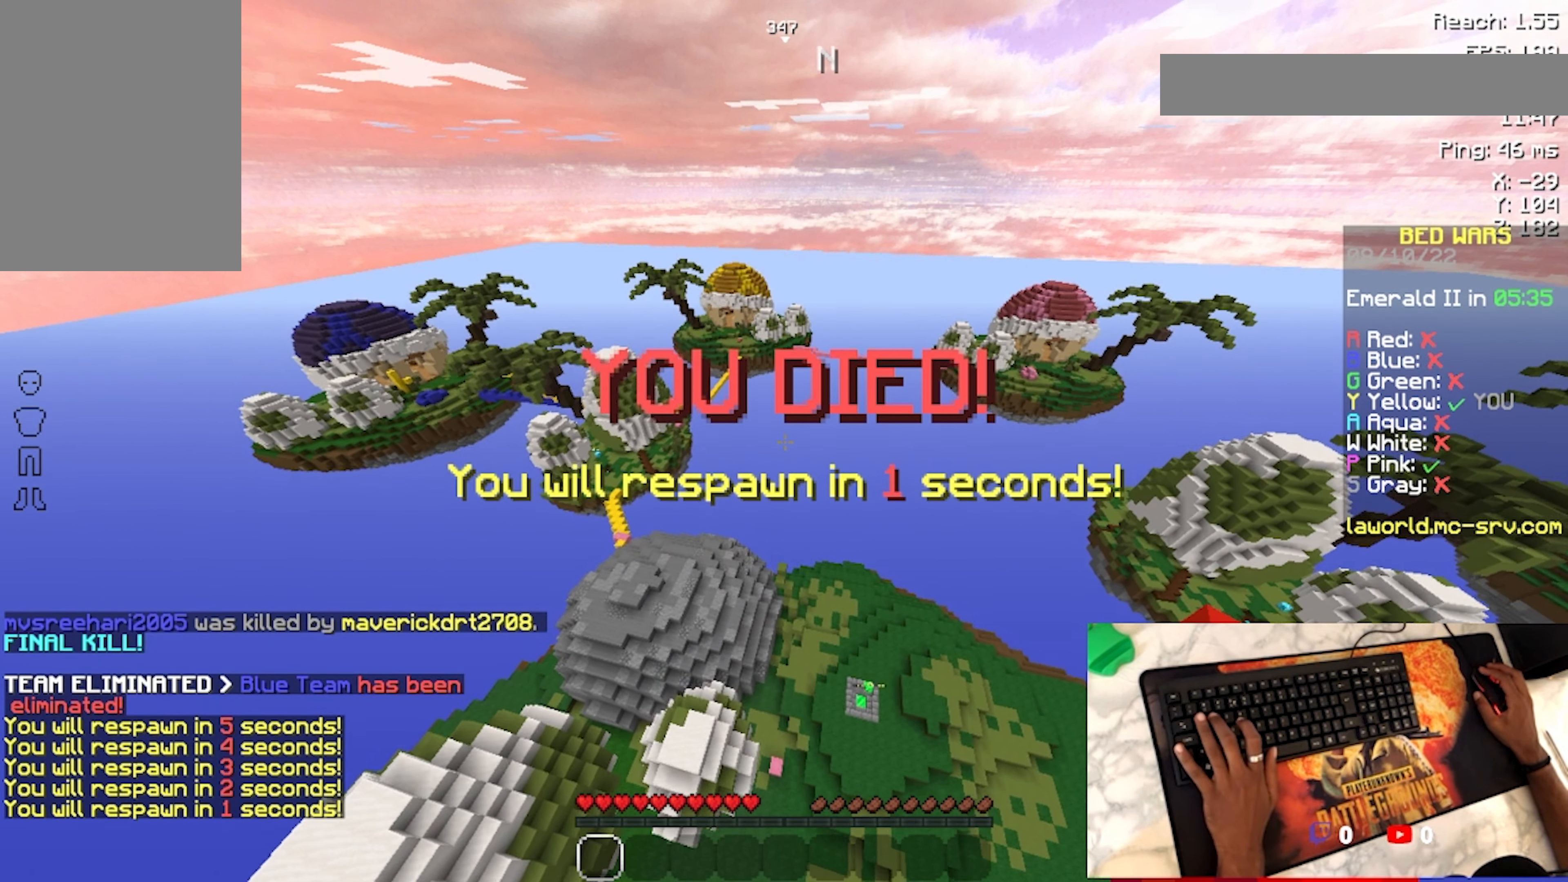
{"keys": [], "mouse": [], "events": [[100, "w", "up"]]}
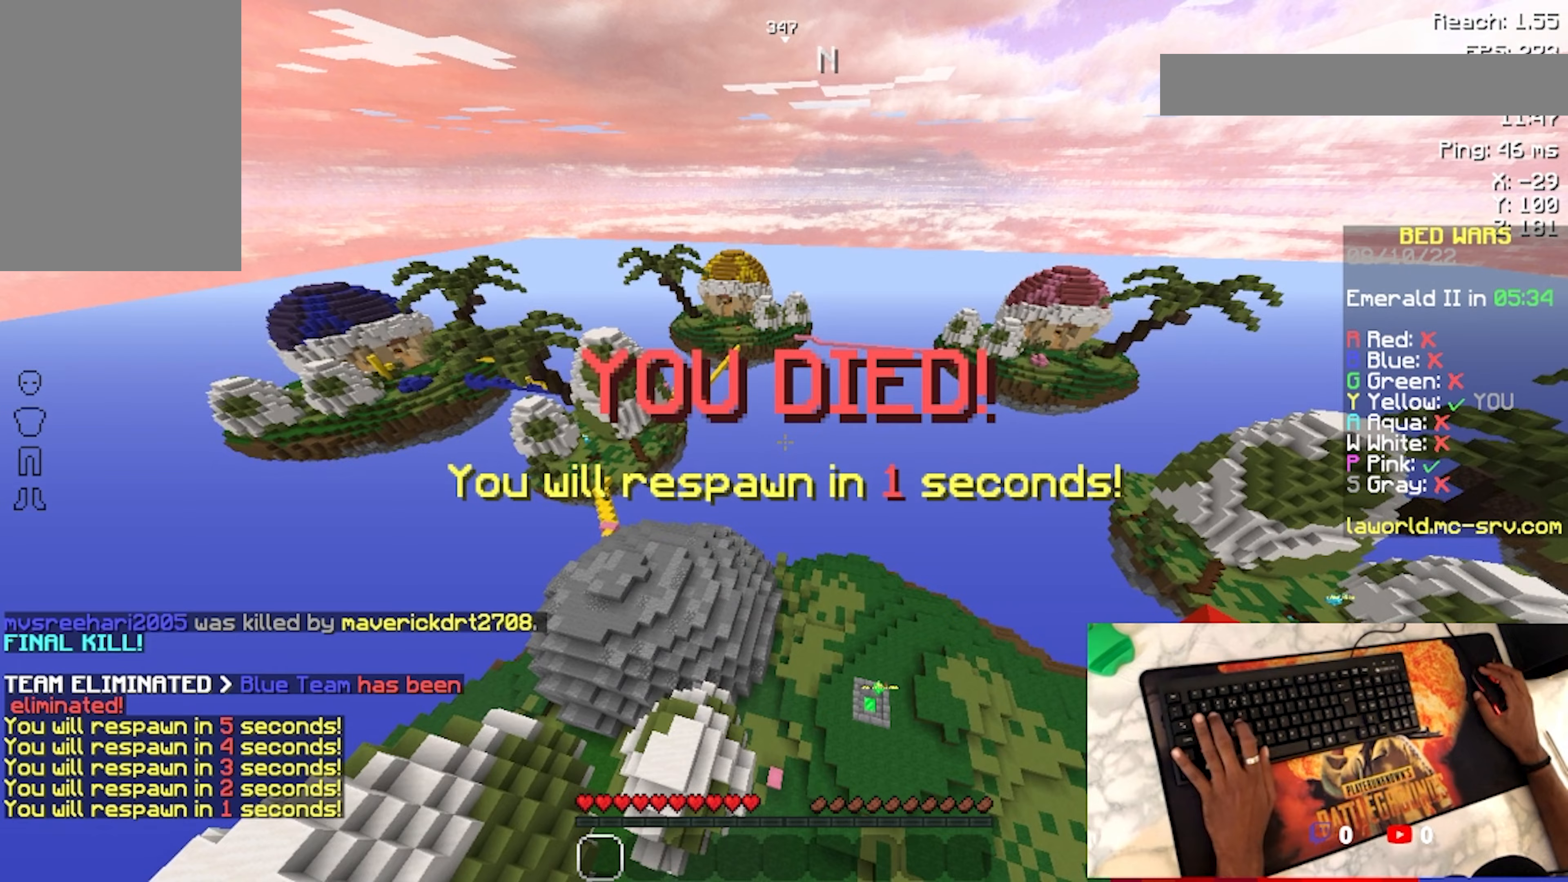
{"keys": [], "mouse": [], "events": []}
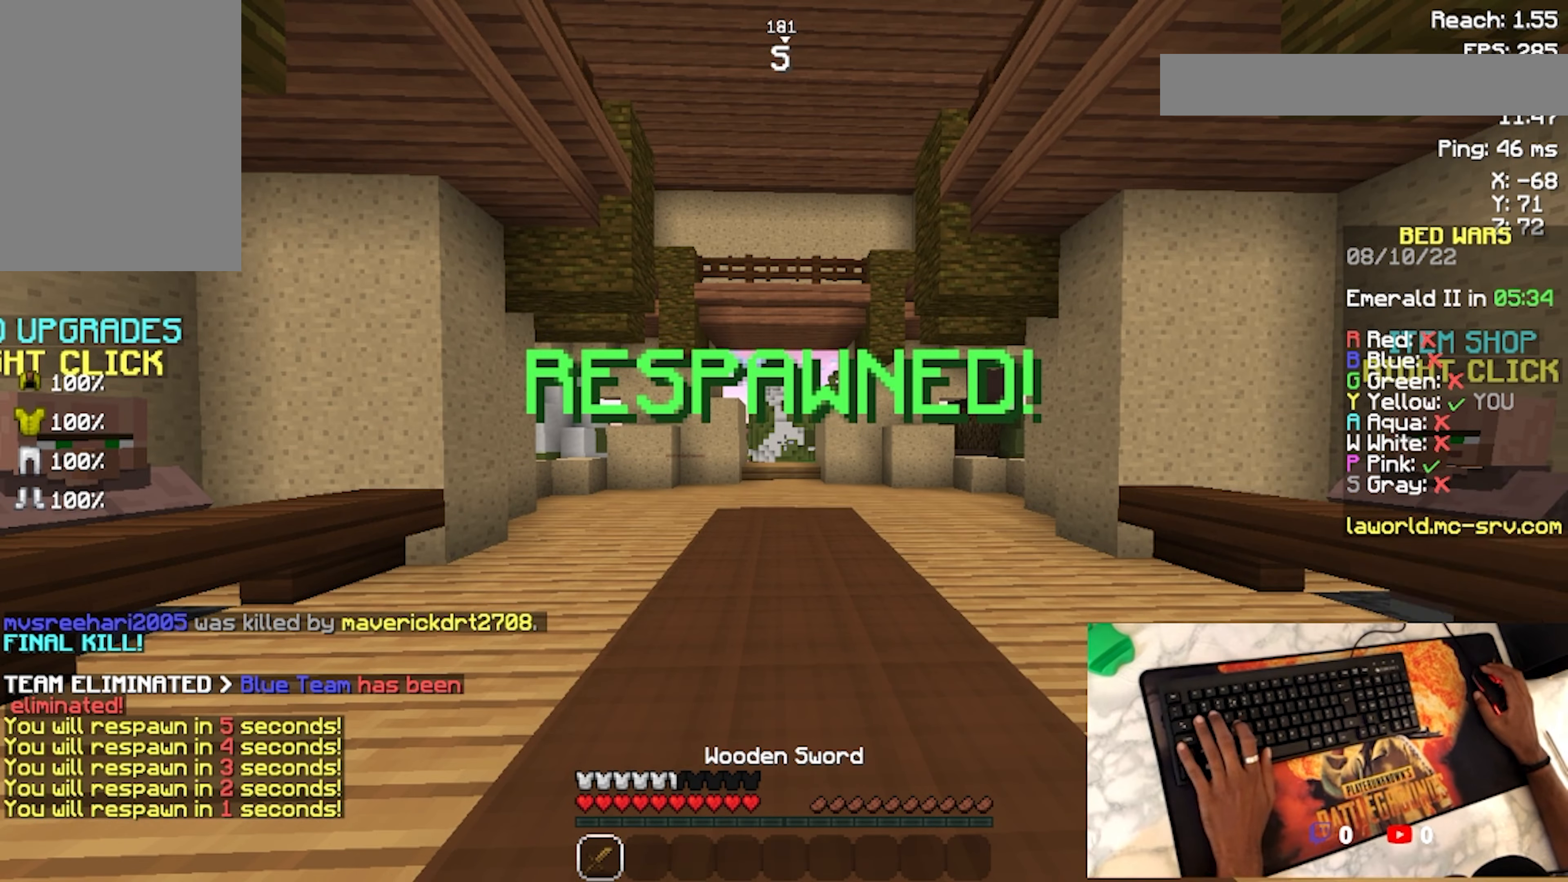
{"keys": [], "mouse": [], "events": []}
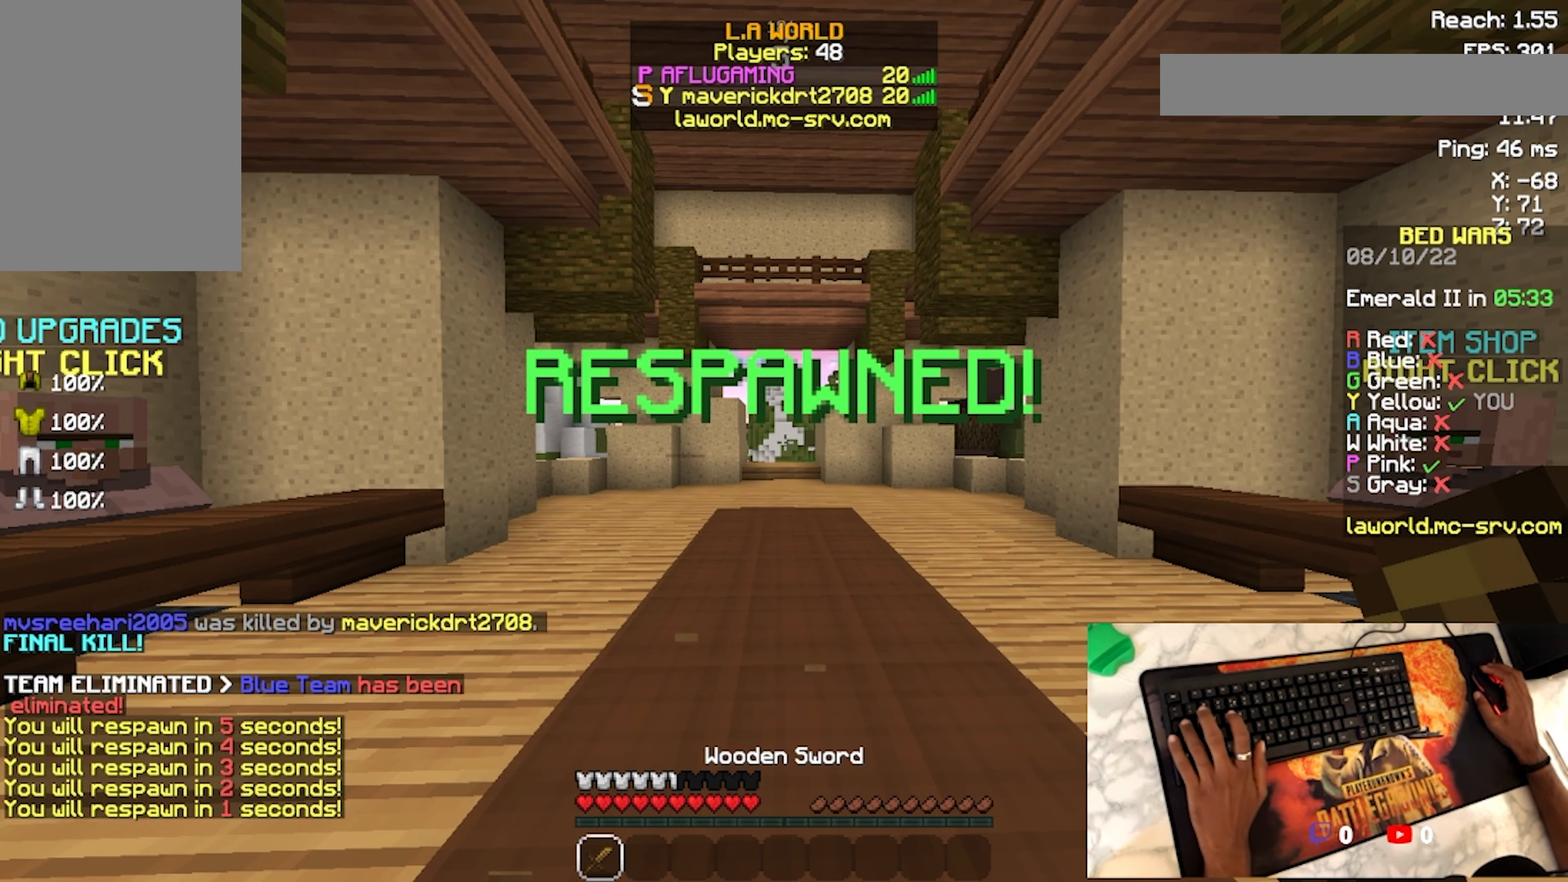
{"keys": [], "mouse": [], "events": [[367, "w", "down"], [433, "w", "up"]]}
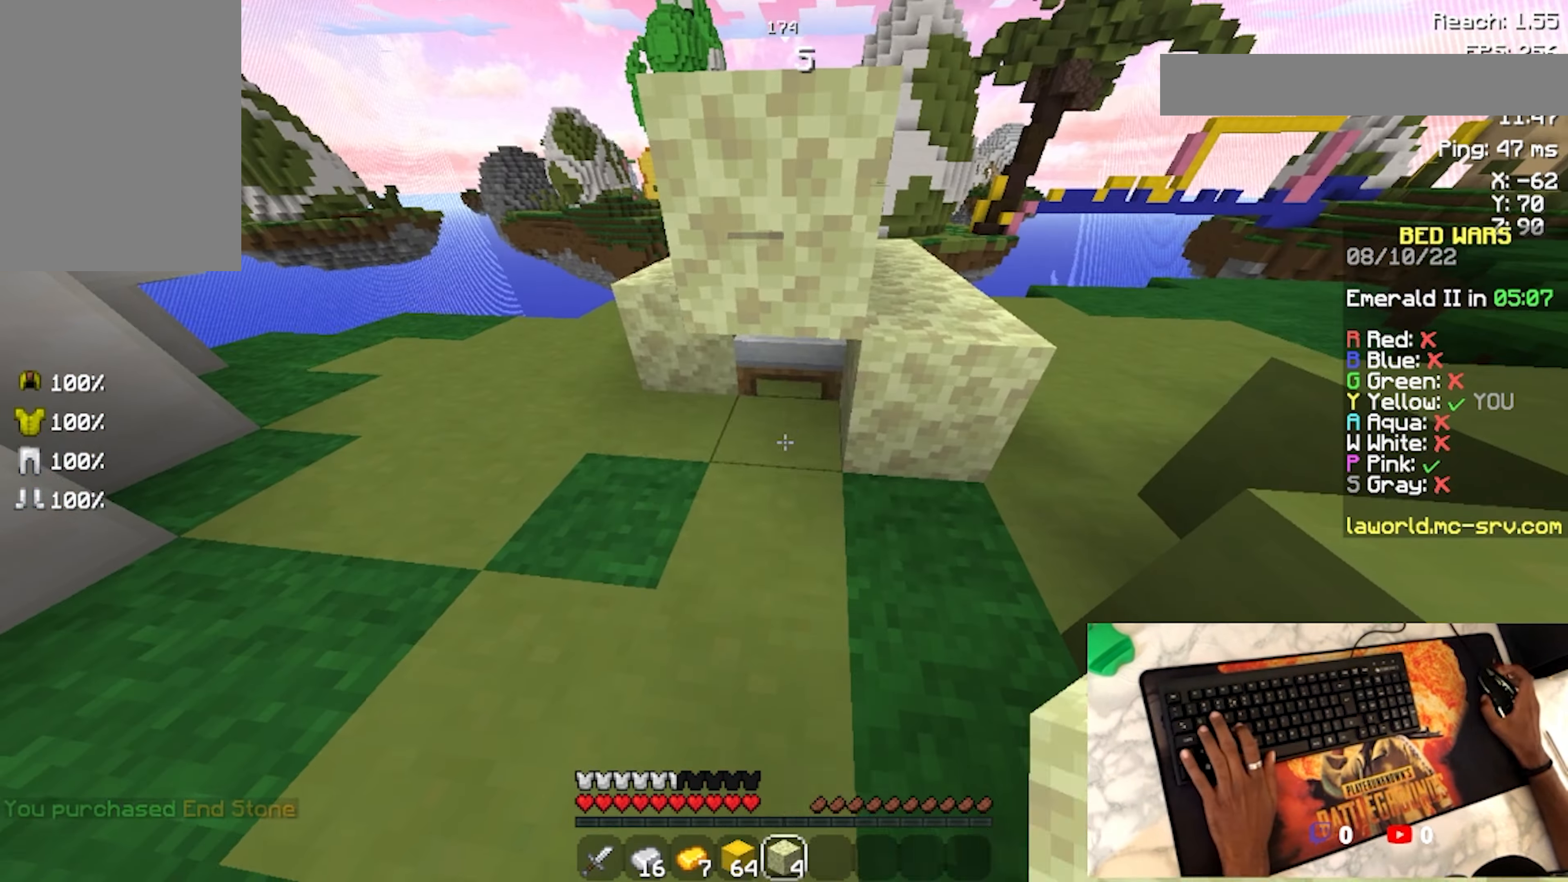
{"keys": ["space", "w"], "mouse": [], "events": [[67, "mouse_right", "down"], [167, "mouse_right", "up"], [300, "w", "down"], [467, "space", "down"]]}
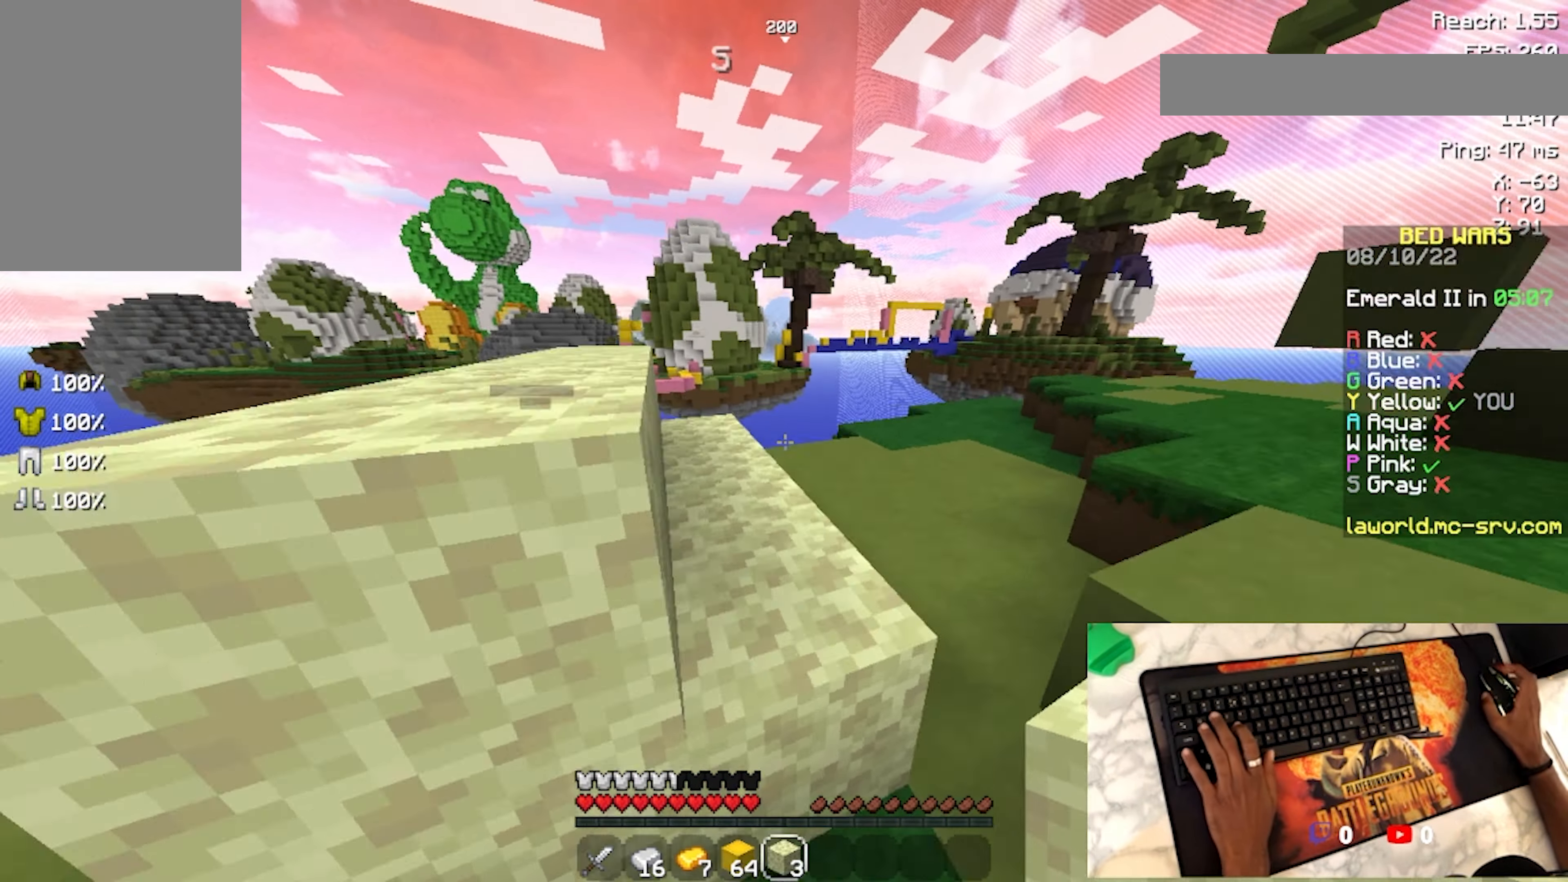
{"keys": ["w"], "mouse": [], "events": [[100, "space", "up"]]}
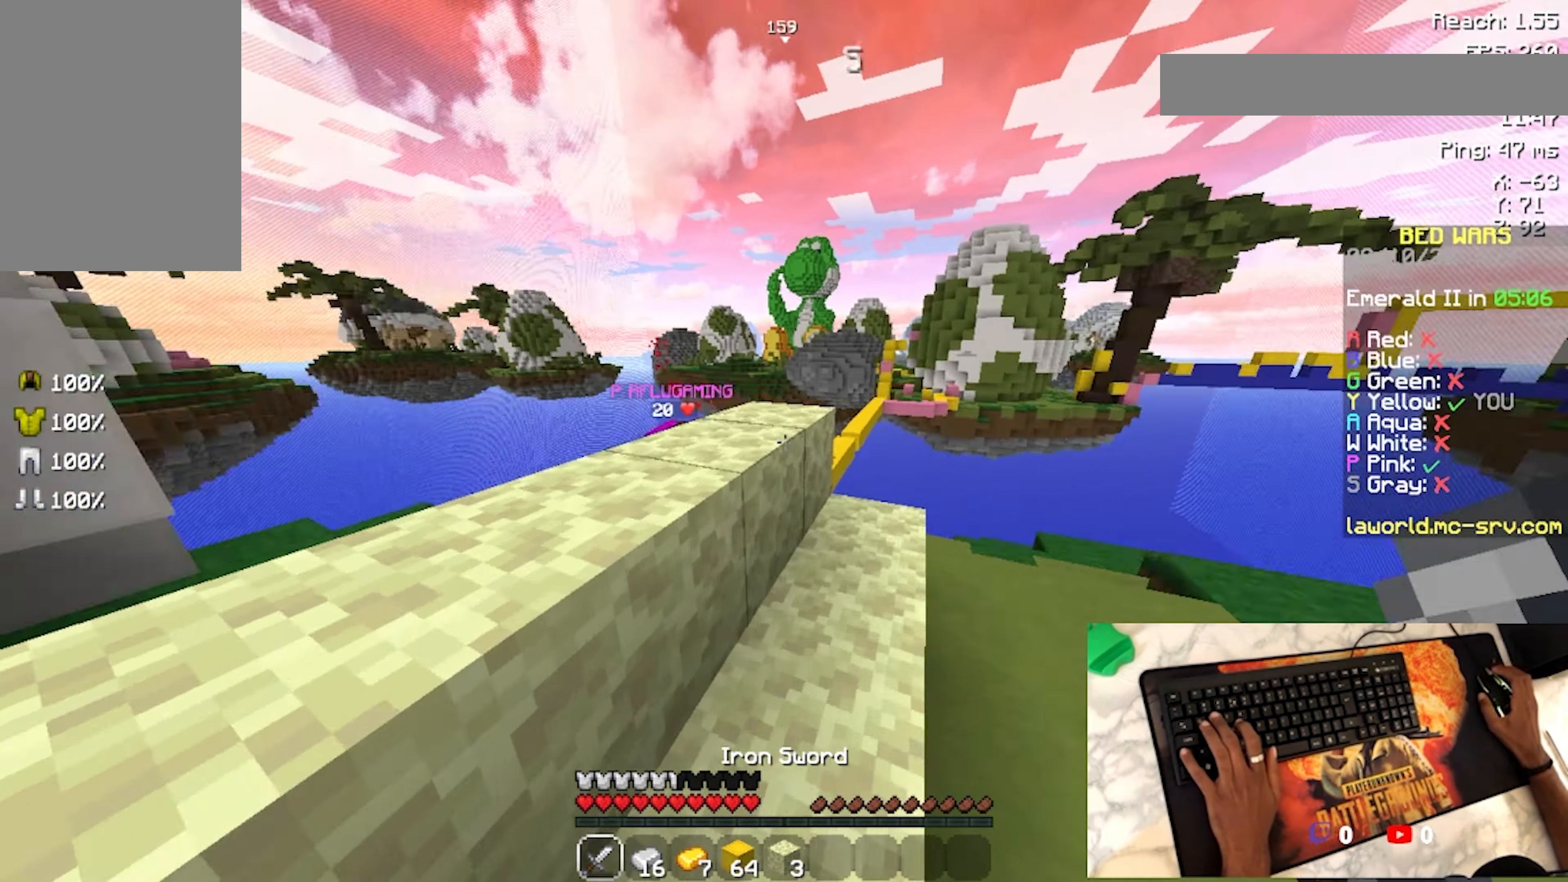
{"keys": ["a", "w"], "mouse": ["left"], "events": [[167, "a", "down"], [167, "space", "down"], [267, "space", "up"], [433, "mouse_left", "down"]]}
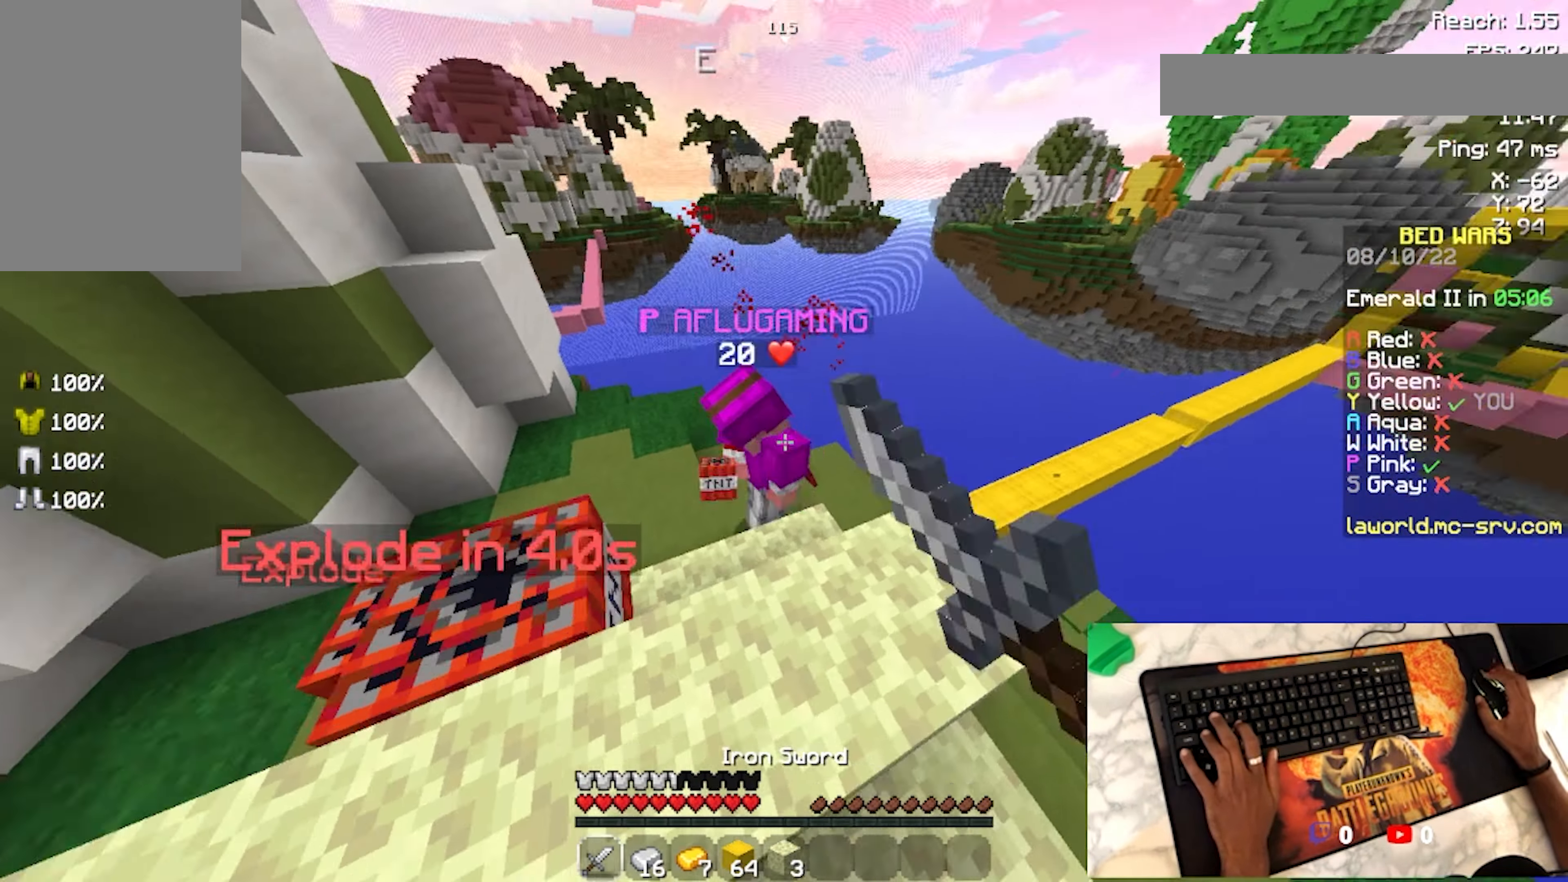
{"keys": ["a", "w"], "mouse": [], "events": [[33, "mouse_left", "up"], [167, "mouse_left", "down"], [233, "mouse_left", "up"], [300, "mouse_left", "down"], [400, "mouse_left", "up"], [467, "mouse_left", "down"], [500, "mouse_left", "up"]]}
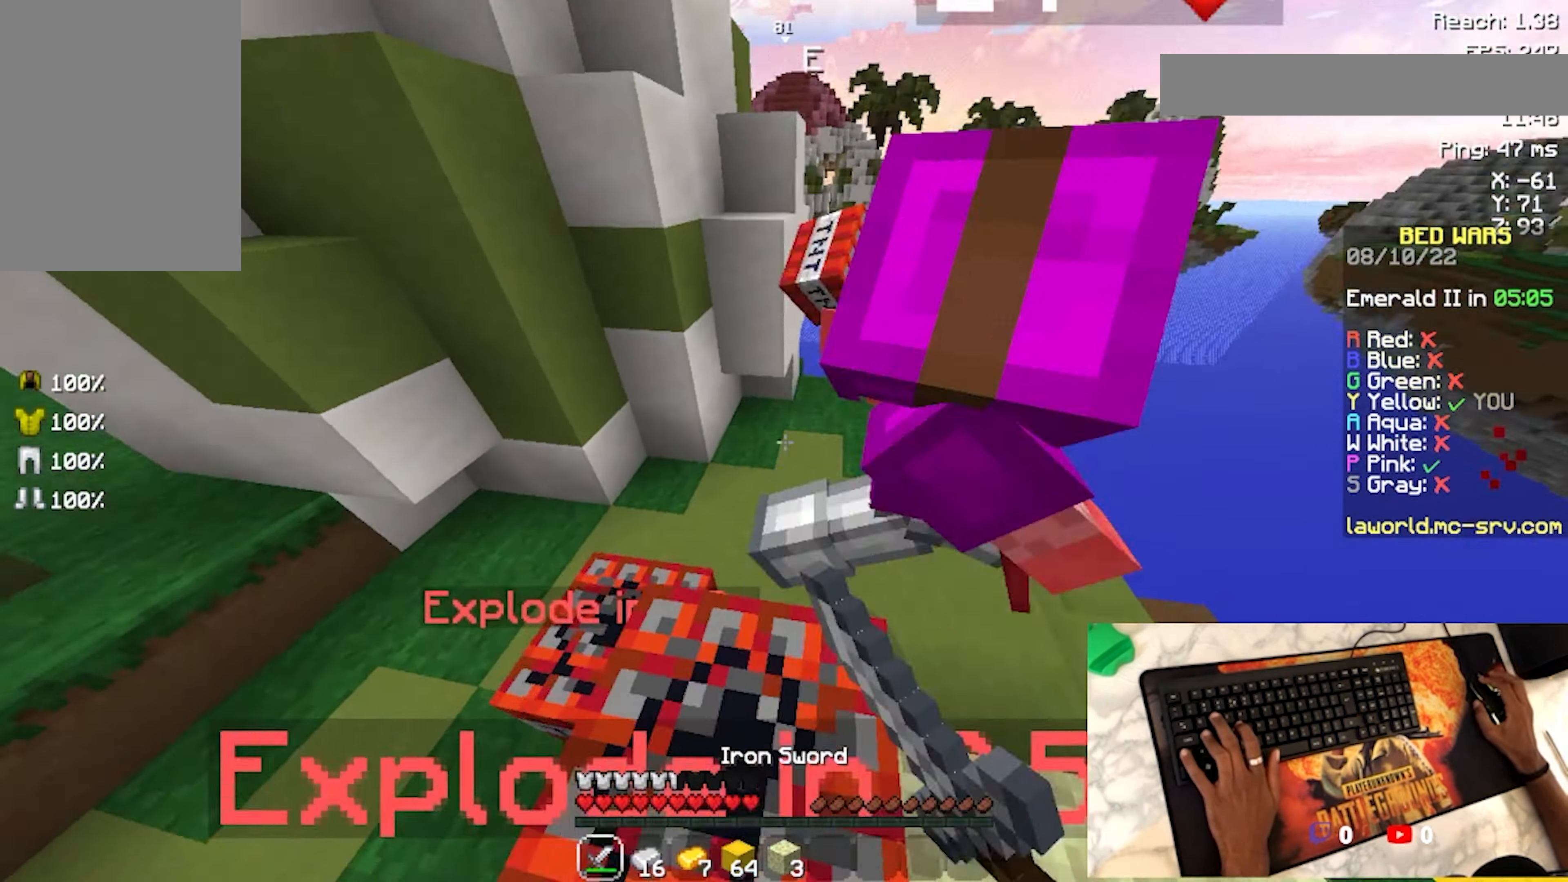
{"keys": ["w"], "mouse": [], "events": [[100, "mouse_left", "down"], [167, "mouse_left", "up"], [167, "w", "up"], [200, "a", "up"], [233, "mouse_left", "down"], [300, "w", "down"], [333, "mouse_left", "up"], [433, "mouse_left", "down"], [500, "mouse_left", "up"]]}
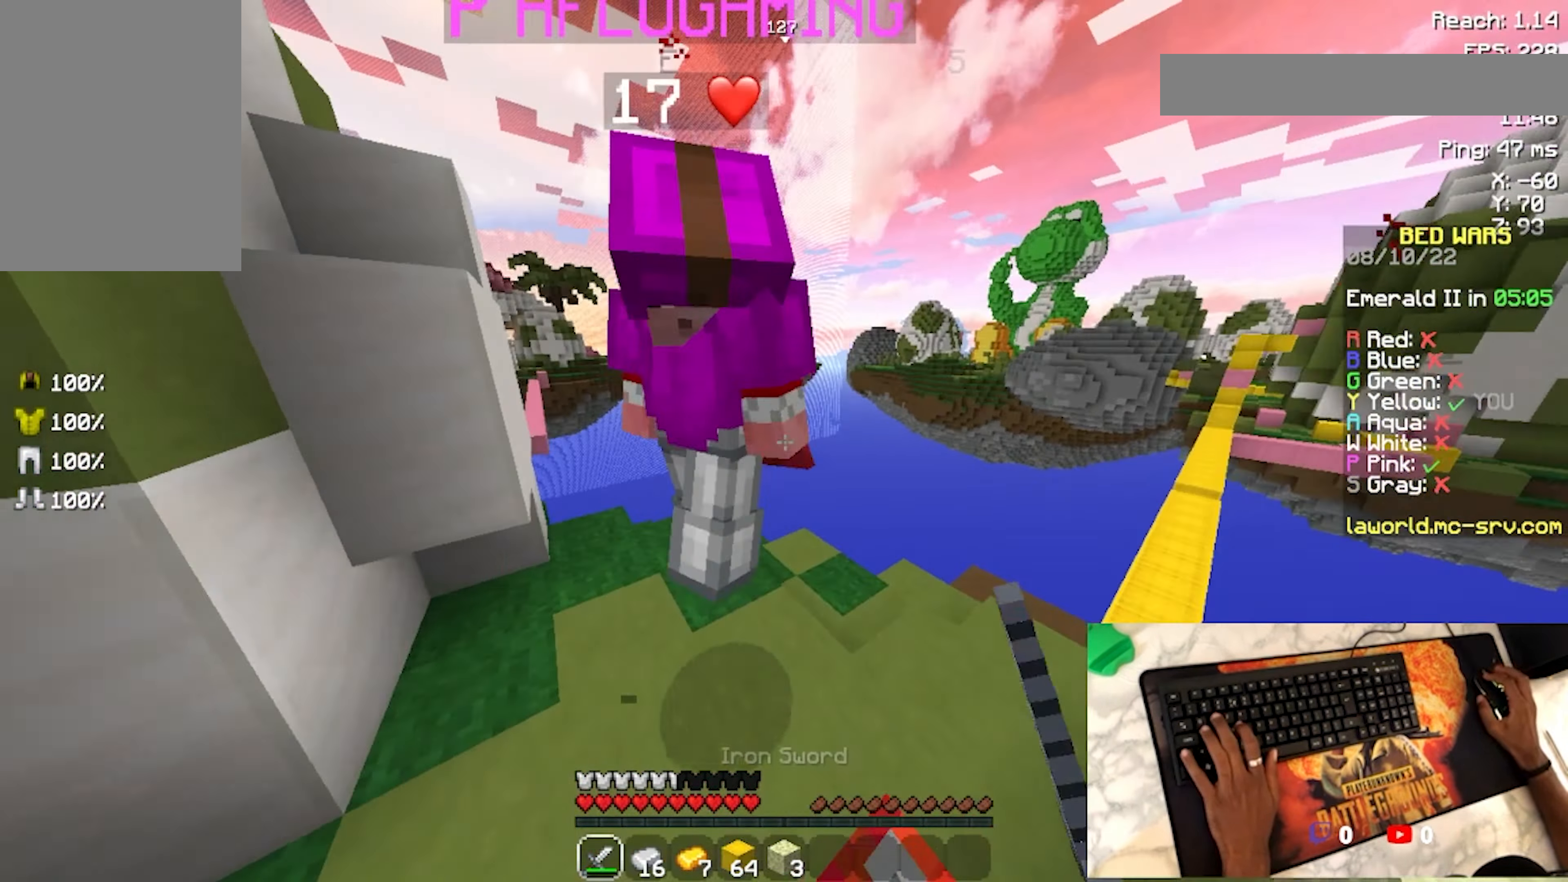
{"keys": ["a"], "mouse": ["left"], "events": [[67, "mouse_left", "down"], [100, "space", "down"], [133, "mouse_left", "up"], [200, "mouse_left", "down"], [200, "space", "up"], [233, "a", "down"], [300, "mouse_left", "up"], [367, "mouse_left", "down"], [367, "w", "up"], [433, "mouse_left", "up"], [500, "mouse_left", "down"]]}
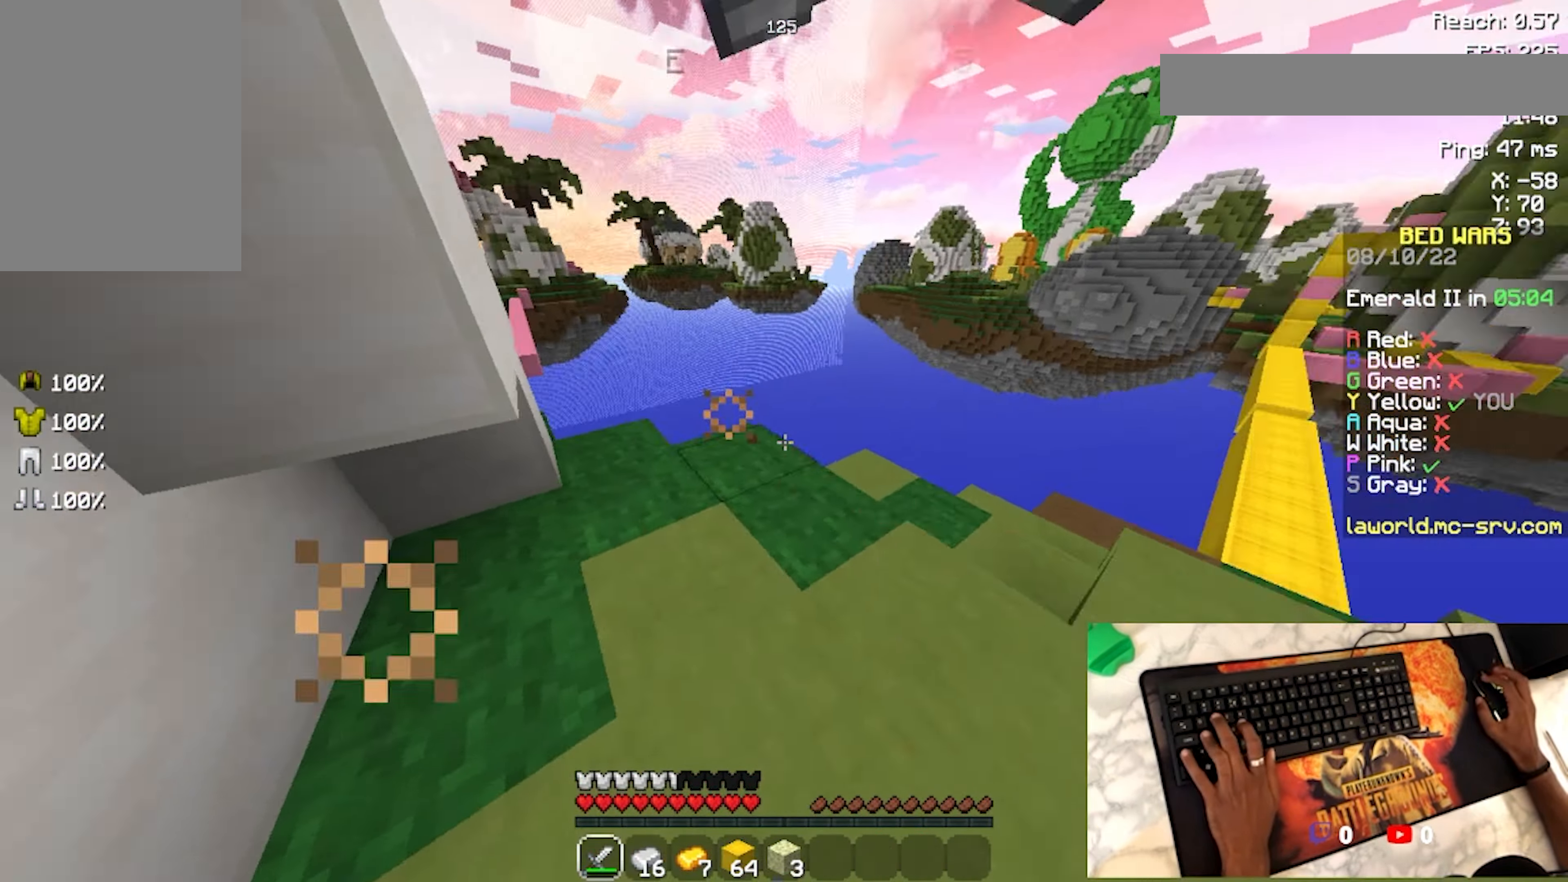
{"keys": ["a", "d", "s"], "mouse": [], "events": [[67, "s", "down"], [100, "mouse_left", "up"], [233, "mouse_left", "down"], [267, "d", "down"], [300, "mouse_left", "up"], [400, "mouse_left", "down"], [500, "mouse_left", "up"]]}
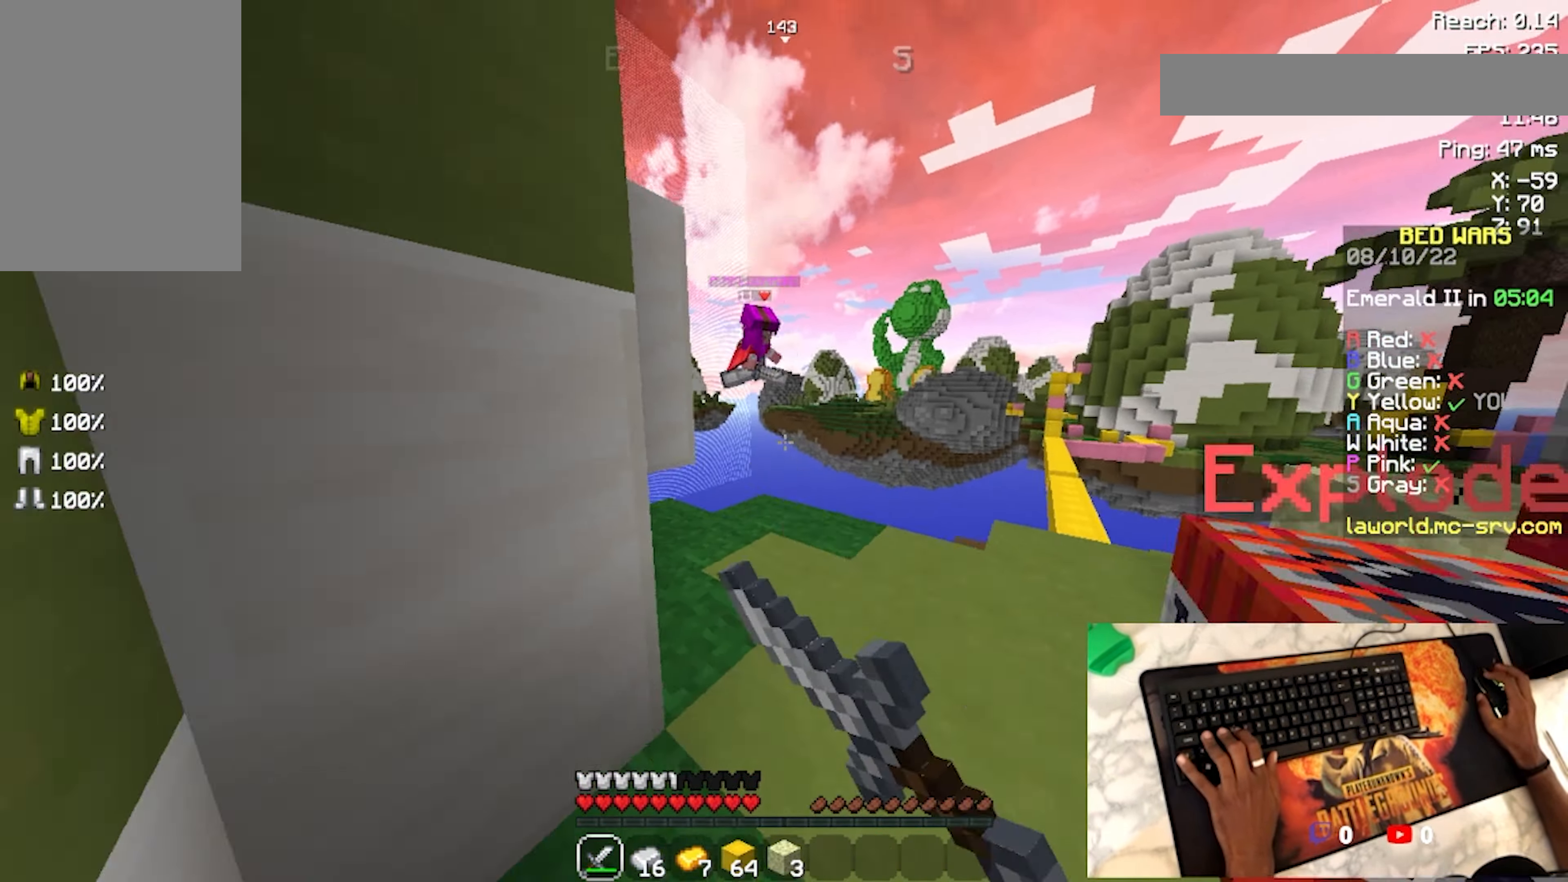
{"keys": ["d"], "mouse": [], "events": [[100, "mouse_left", "down"], [167, "mouse_left", "up"], [500, "a", "up"], [500, "s", "up"]]}
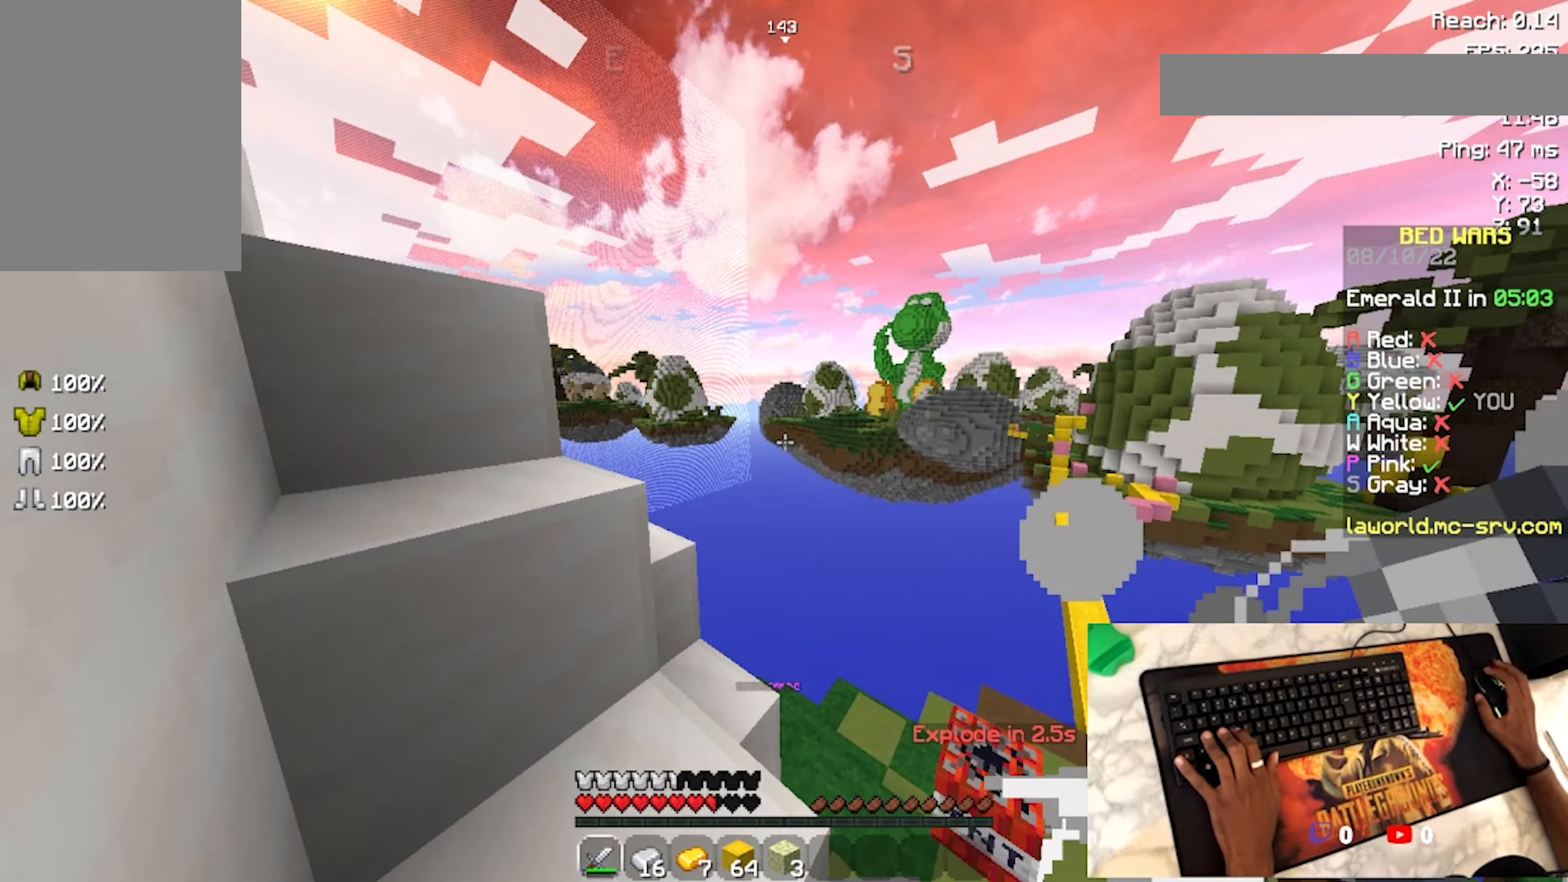
{"keys": [], "mouse": [], "events": [[166, "d", "up"], [266, "d", "down"], [266, "s", "down"], [333, "s", "up"], [400, "d", "up"]]}
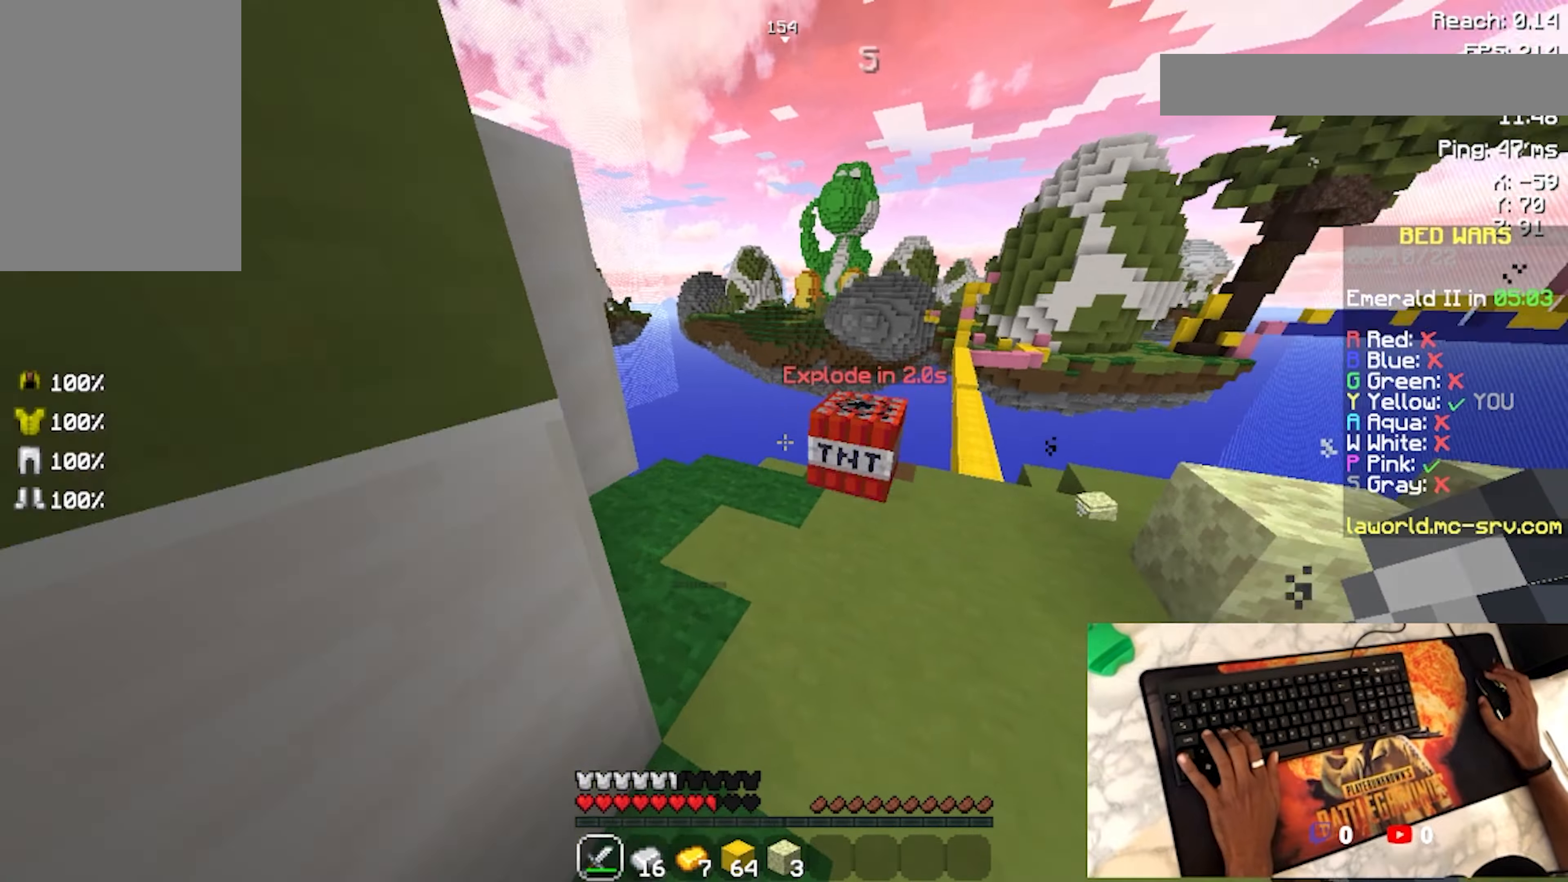
{"keys": ["d", "s"], "mouse": [], "events": [[100, "w", "down"], [366, "w", "up"], [466, "d", "down"], [500, "s", "down"]]}
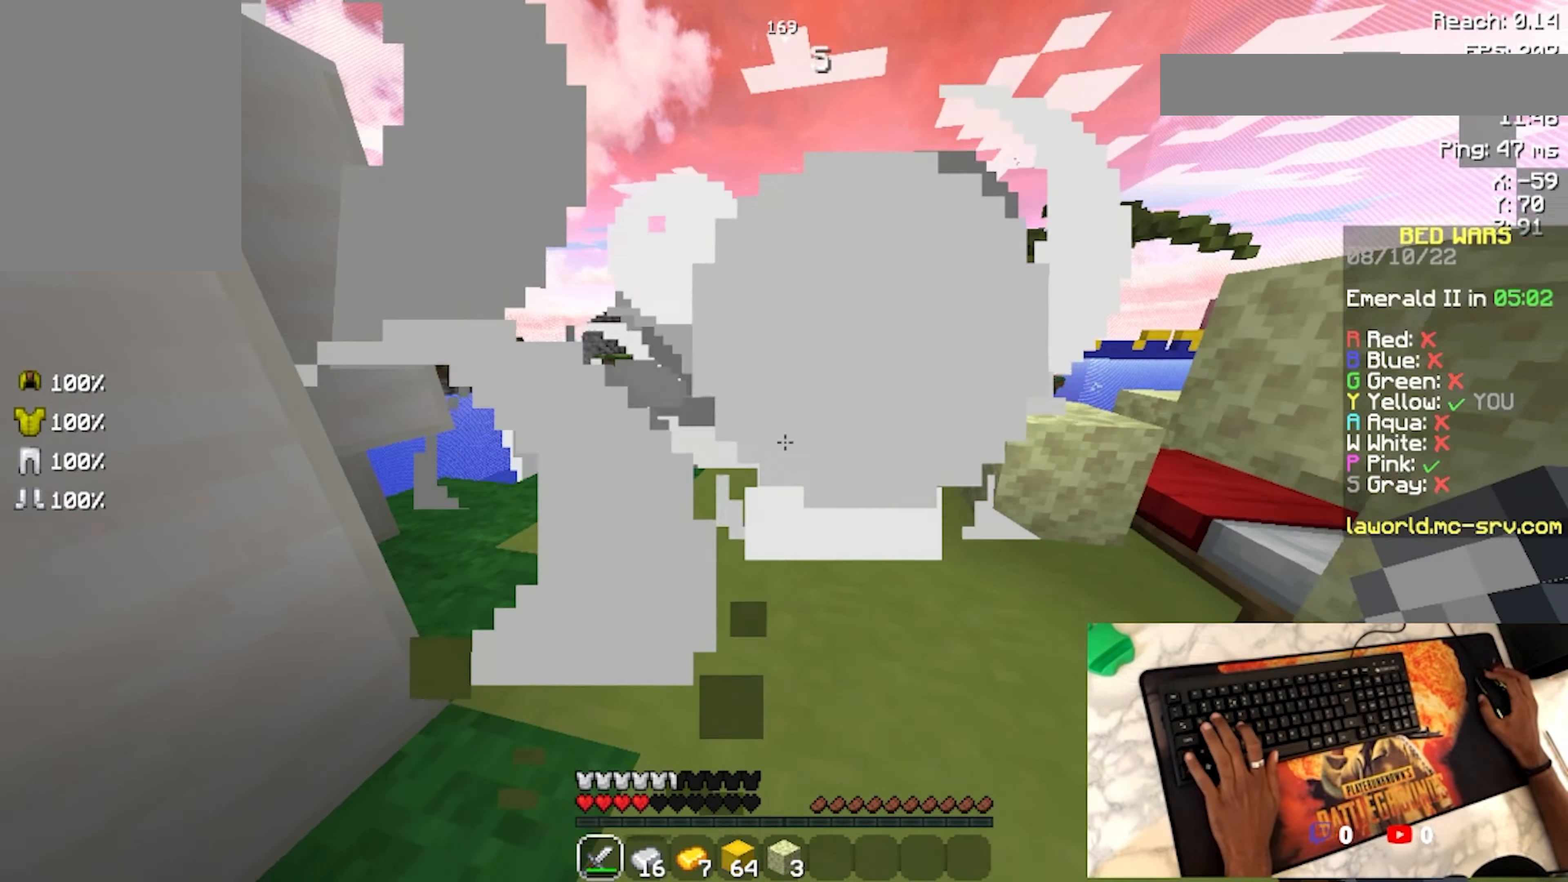
{"keys": ["d"], "mouse": [], "events": [[33, "a", "down"], [100, "mouse_left", "down"], [133, "mouse_left", "up"], [366, "a", "up"], [466, "s", "up"]]}
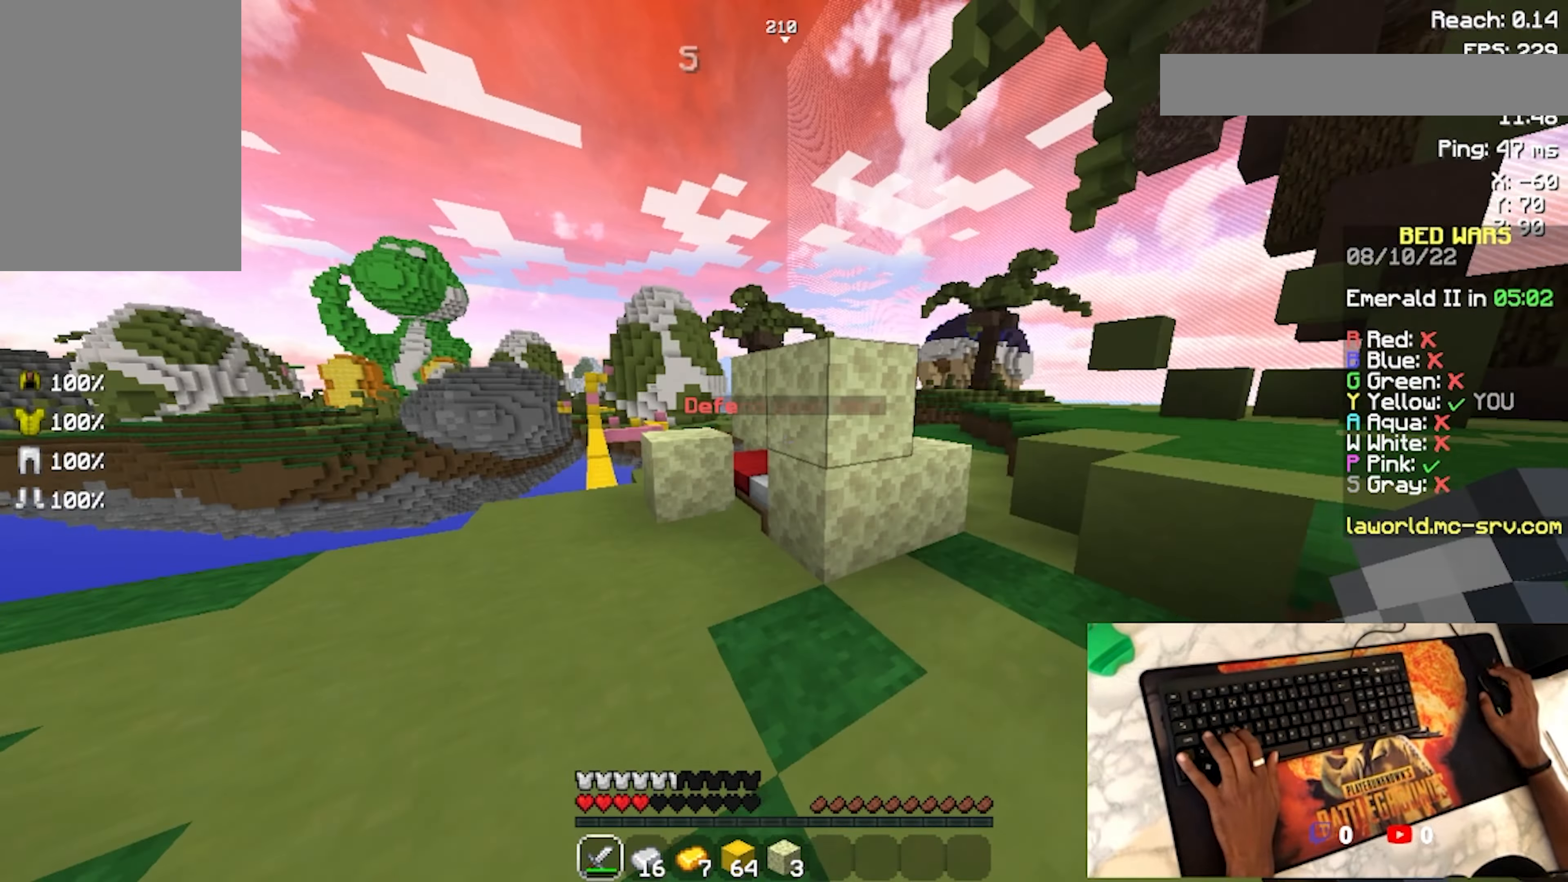
{"keys": [], "mouse": [], "events": [[33, "w", "down"], [100, "d", "up"], [266, "w", "up"]]}
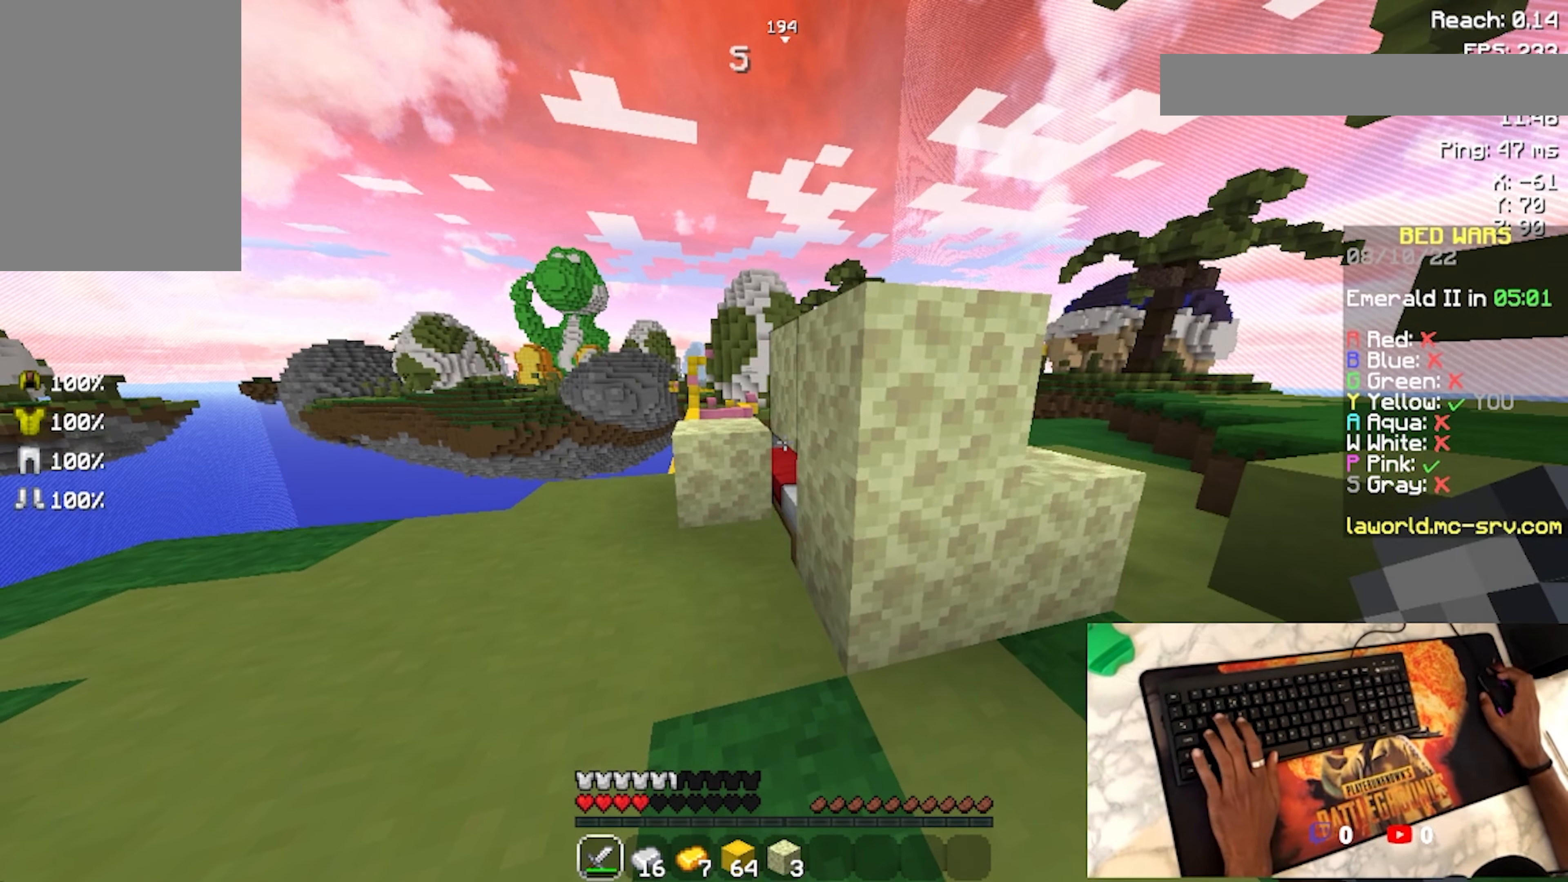
{"keys": ["w"], "mouse": [], "events": [[400, "w", "down"]]}
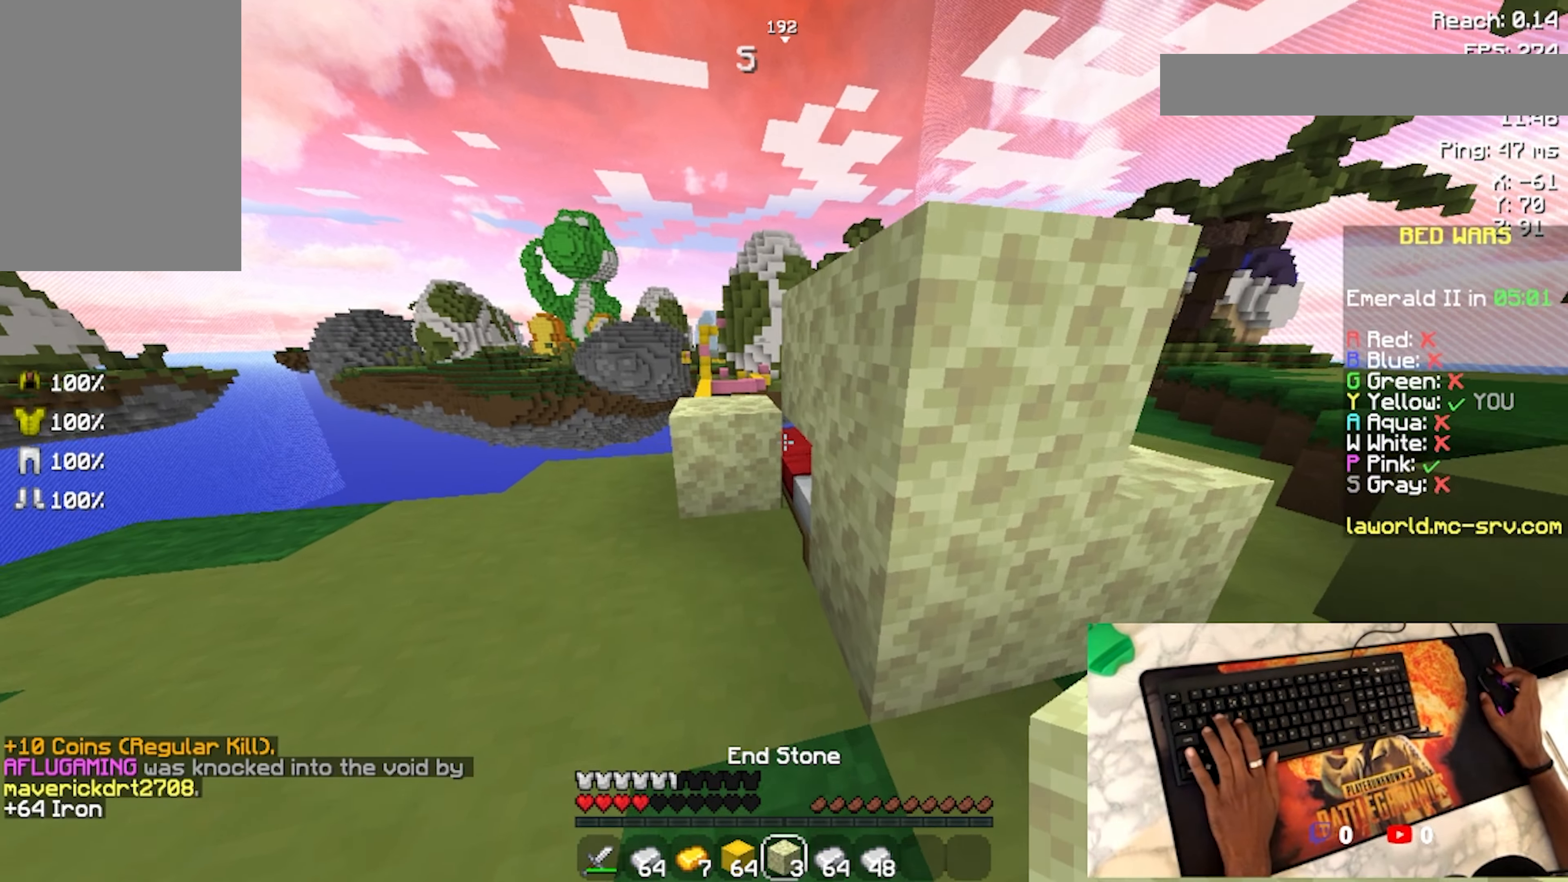
{"keys": [], "mouse": [], "events": [[166, "w", "up"]]}
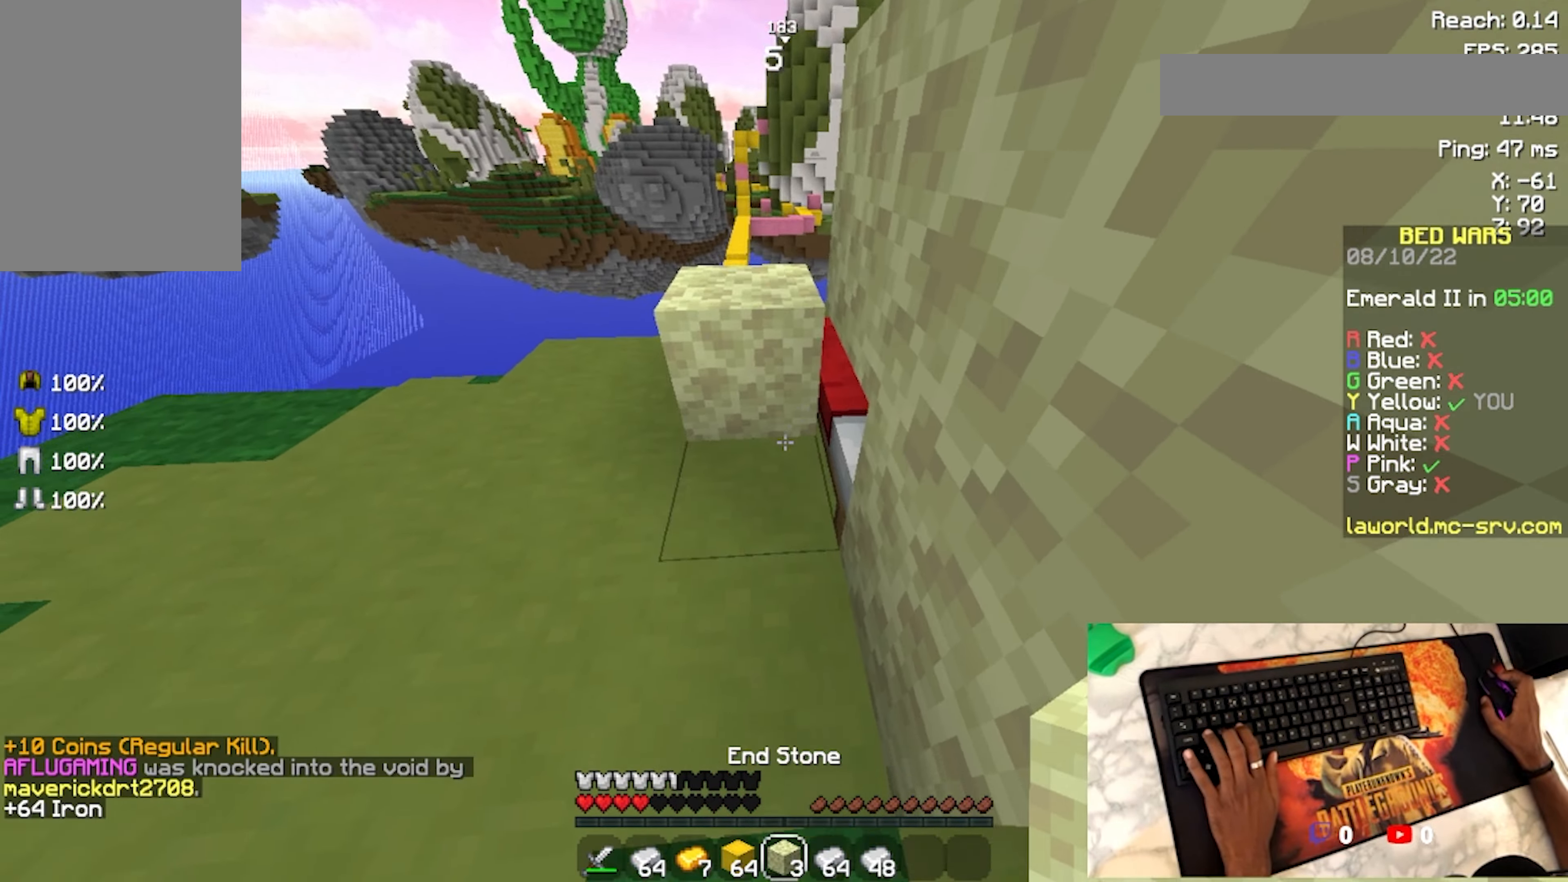
{"keys": ["a", "w"], "mouse": [], "events": [[66, "mouse_right", "down"], [200, "mouse_right", "up"], [333, "w", "down"], [466, "a", "down"]]}
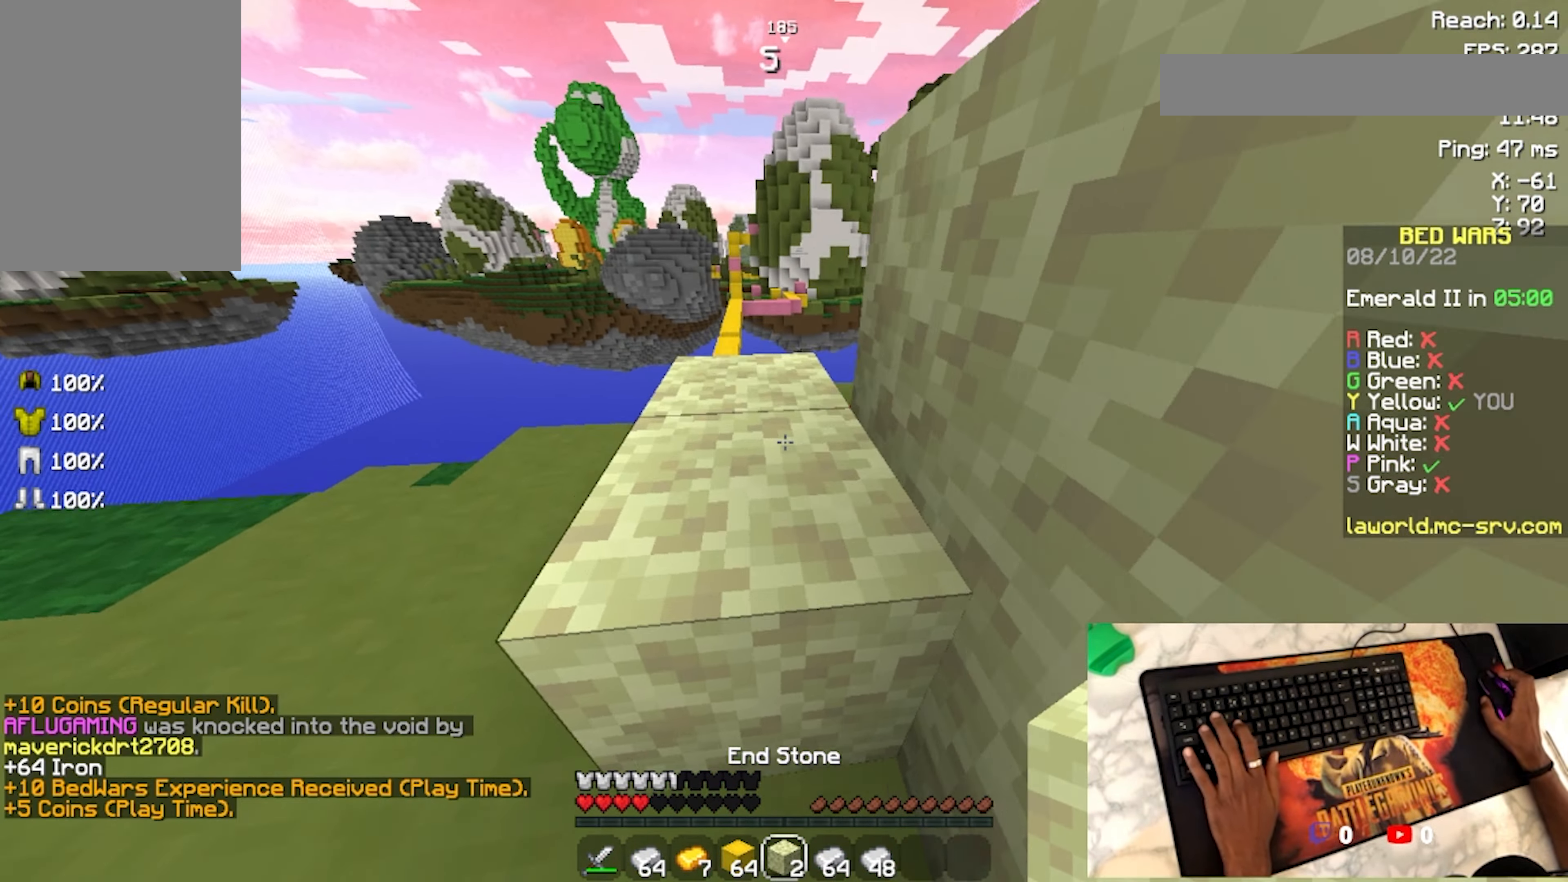
{"keys": ["w"], "mouse": [], "events": [[66, "space", "down"], [100, "a", "up"], [200, "space", "up"]]}
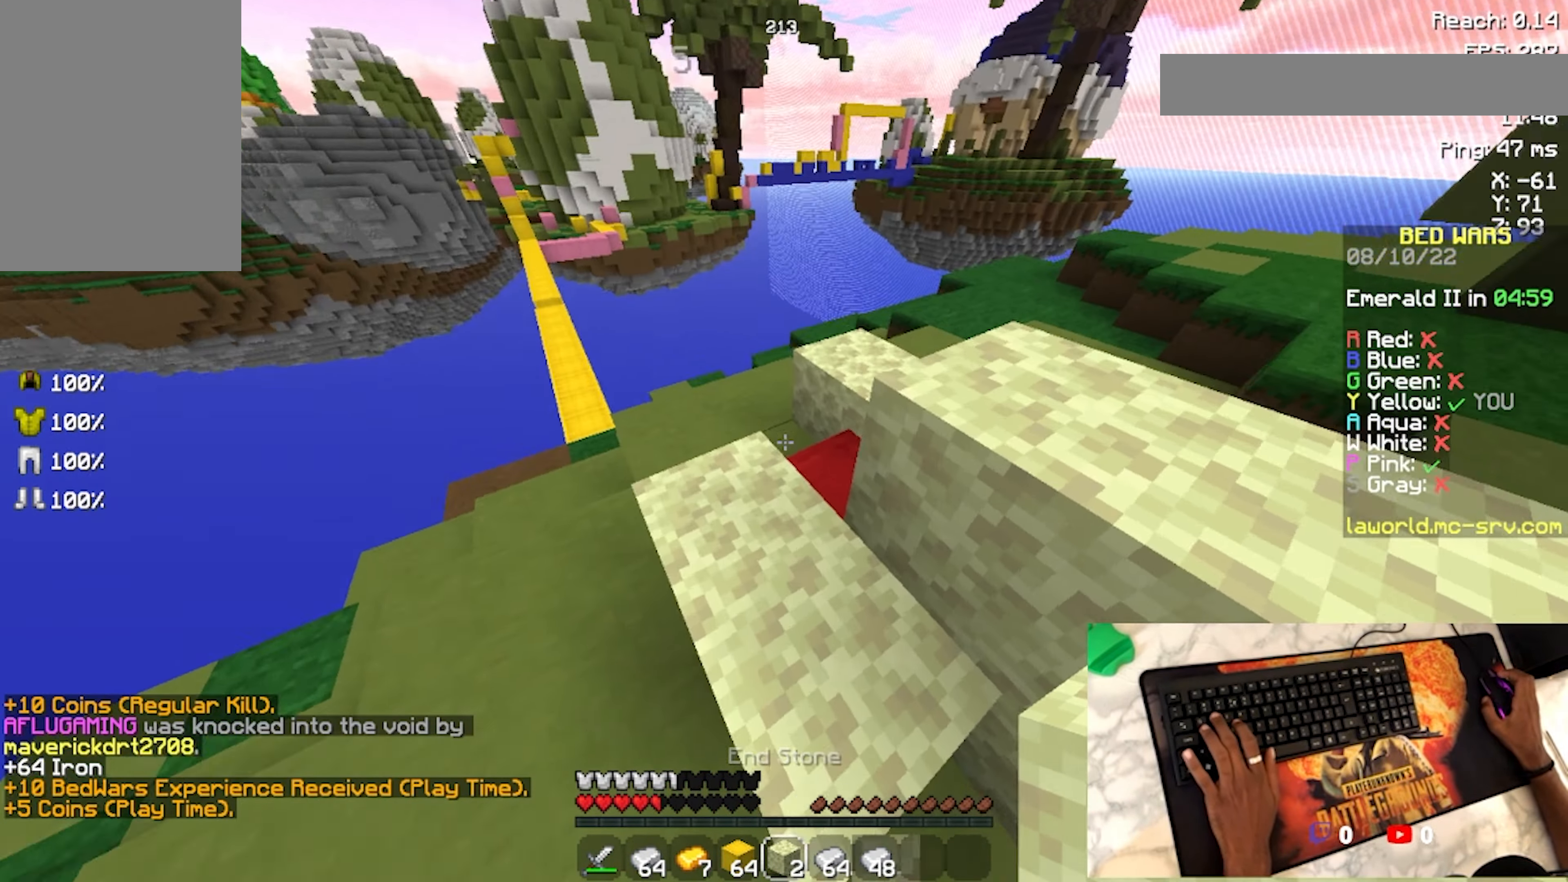
{"keys": [], "mouse": [], "events": [[266, "w", "up"]]}
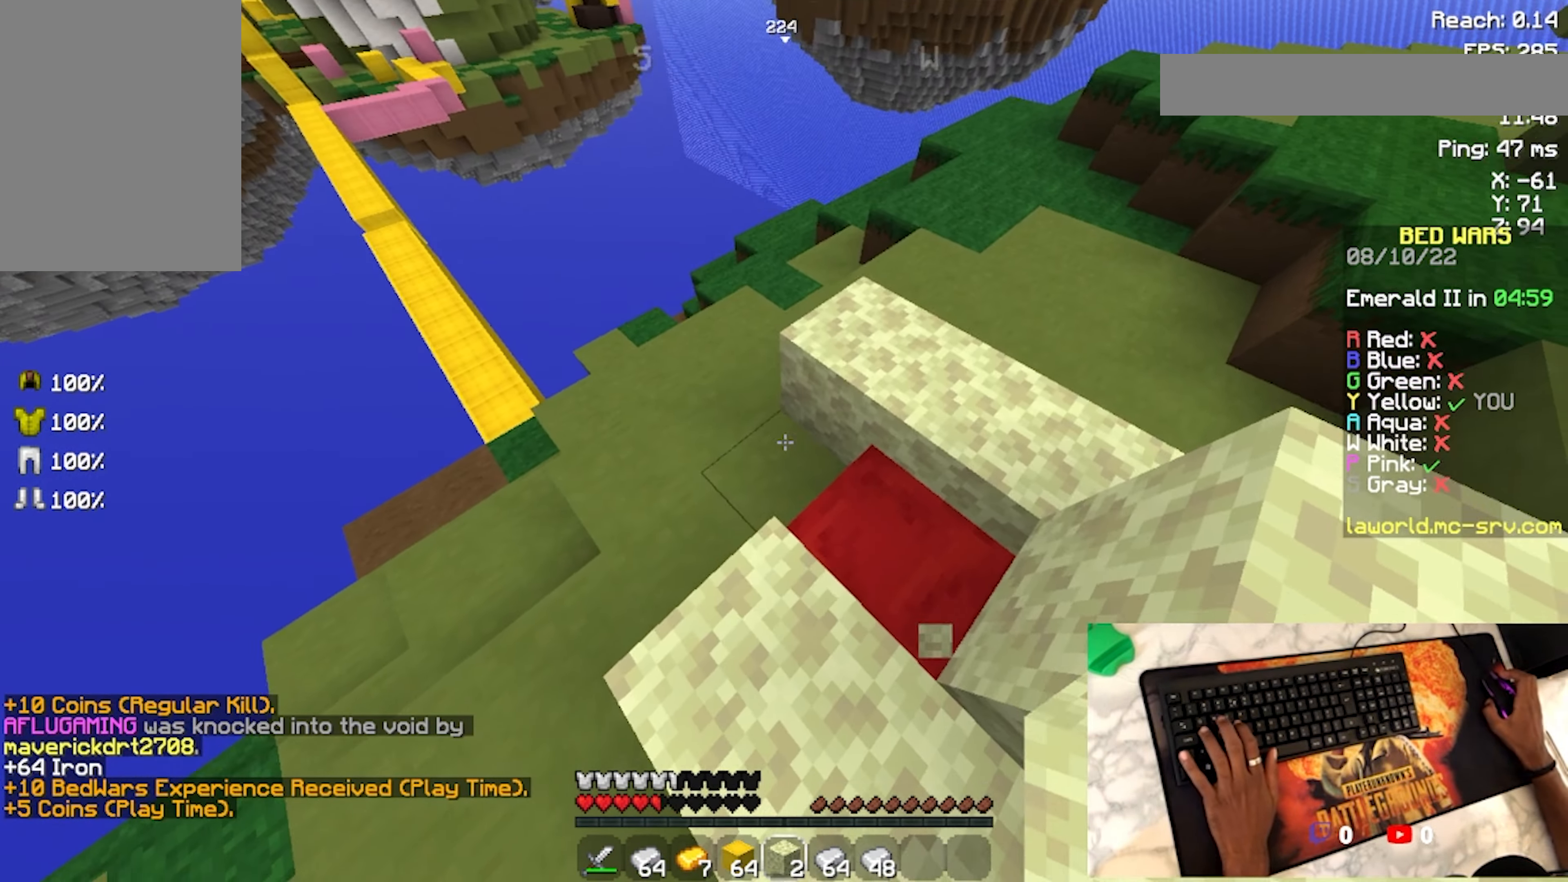
{"keys": [], "mouse": [], "events": [[100, "mouse_right", "down"], [133, "s", "down"], [200, "d", "down"], [200, "mouse_right", "up"], [233, "s", "up"], [300, "d", "up"], [400, "mouse_right", "down"], [466, "mouse_right", "up"]]}
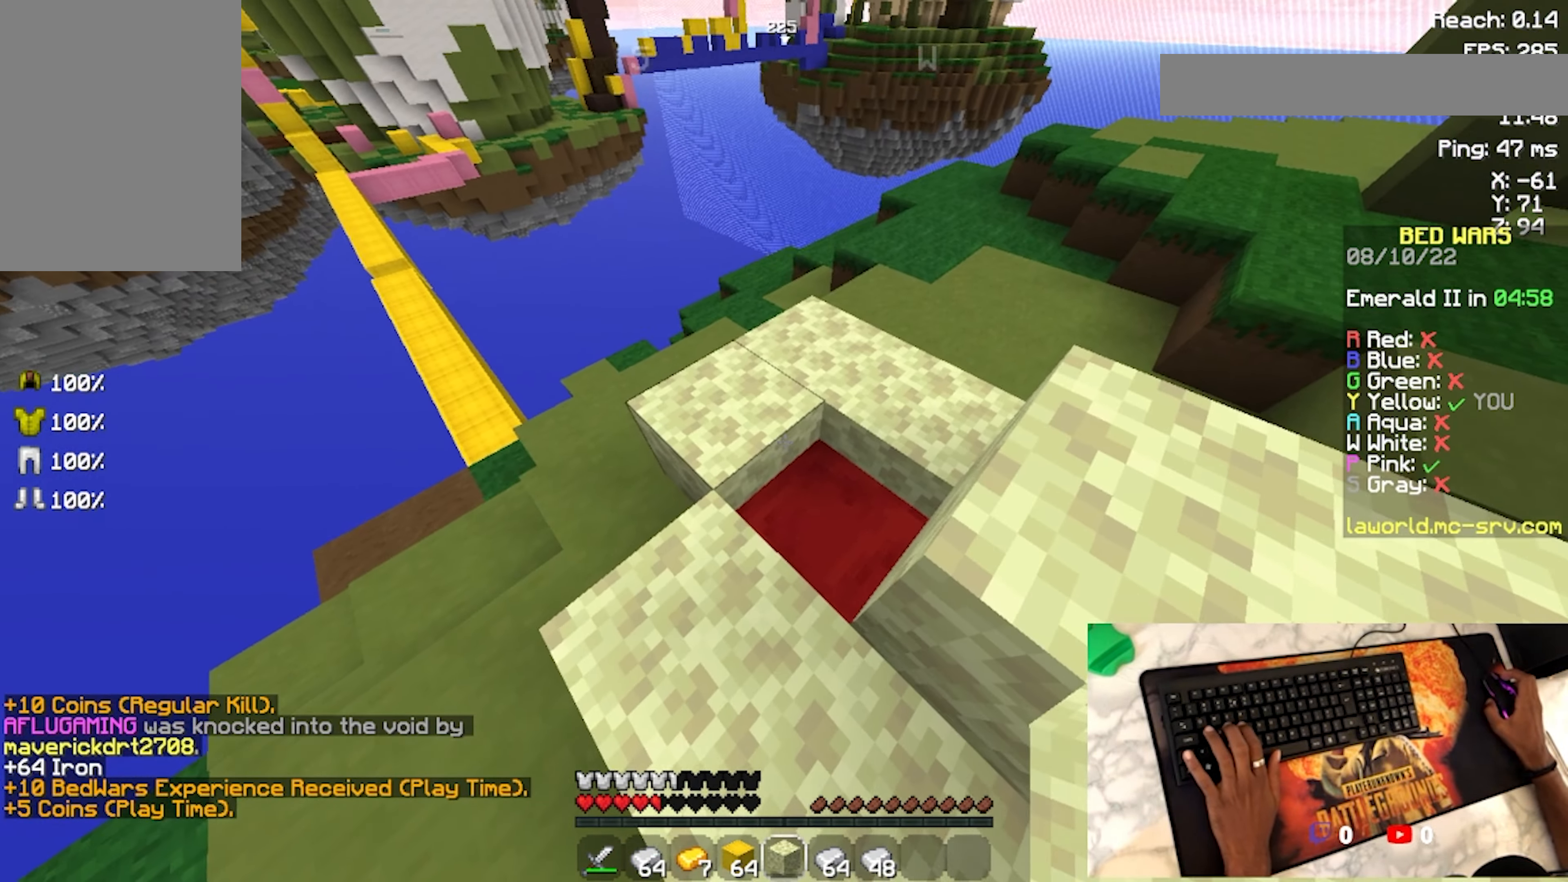
{"keys": ["space", "w"], "mouse": [], "events": [[66, "a", "down"], [66, "w", "down"], [434, "a", "up"], [467, "space", "down"]]}
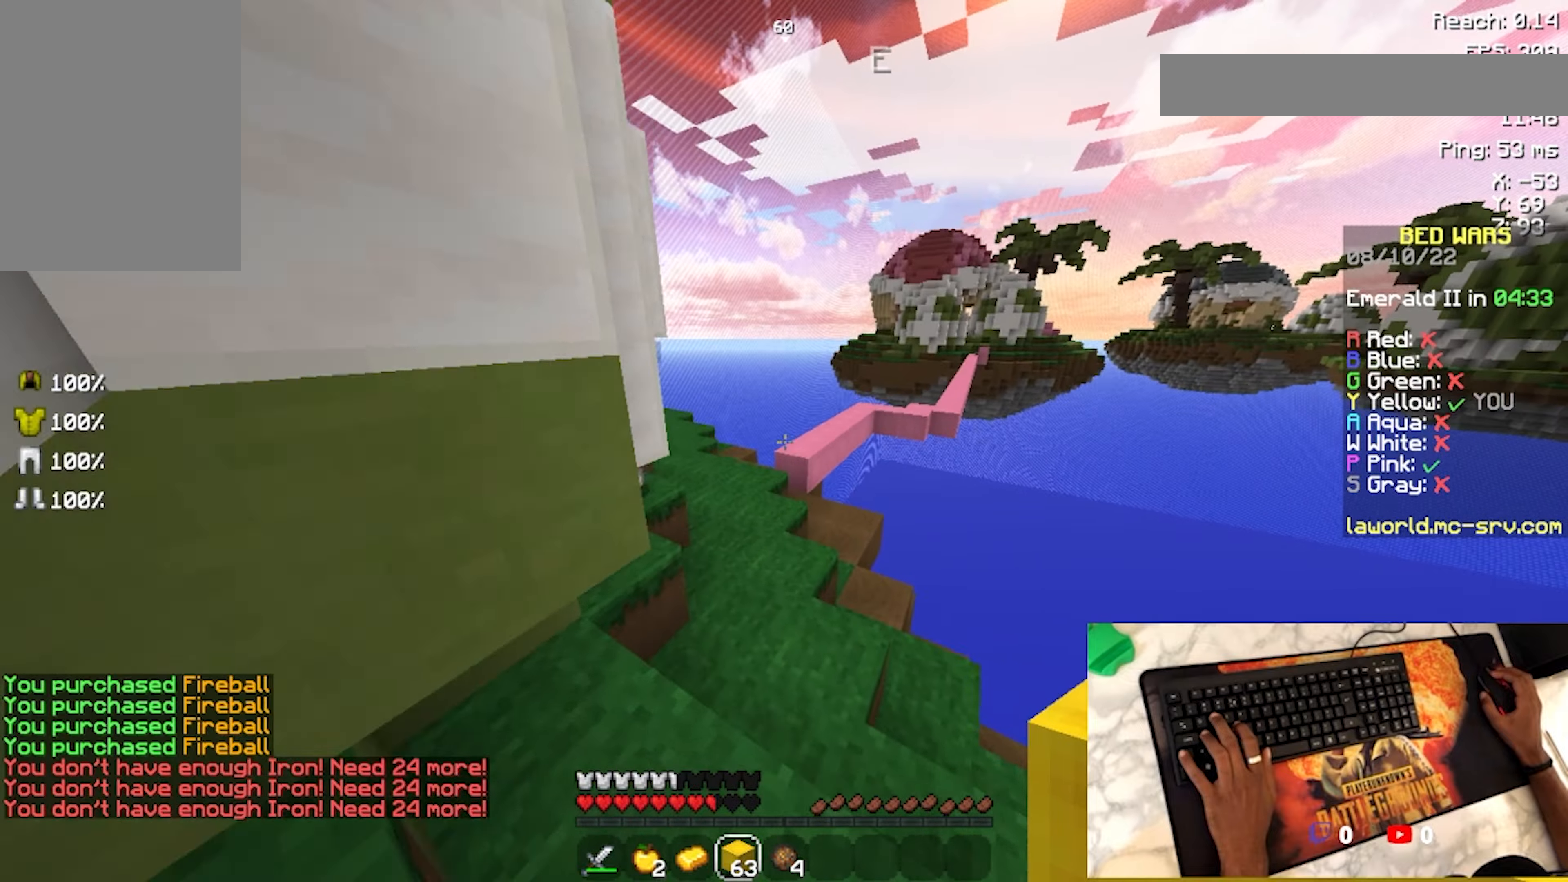
{"keys": ["a", "w"], "mouse": [], "events": [[167, "space", "up"], [467, "a", "down"]]}
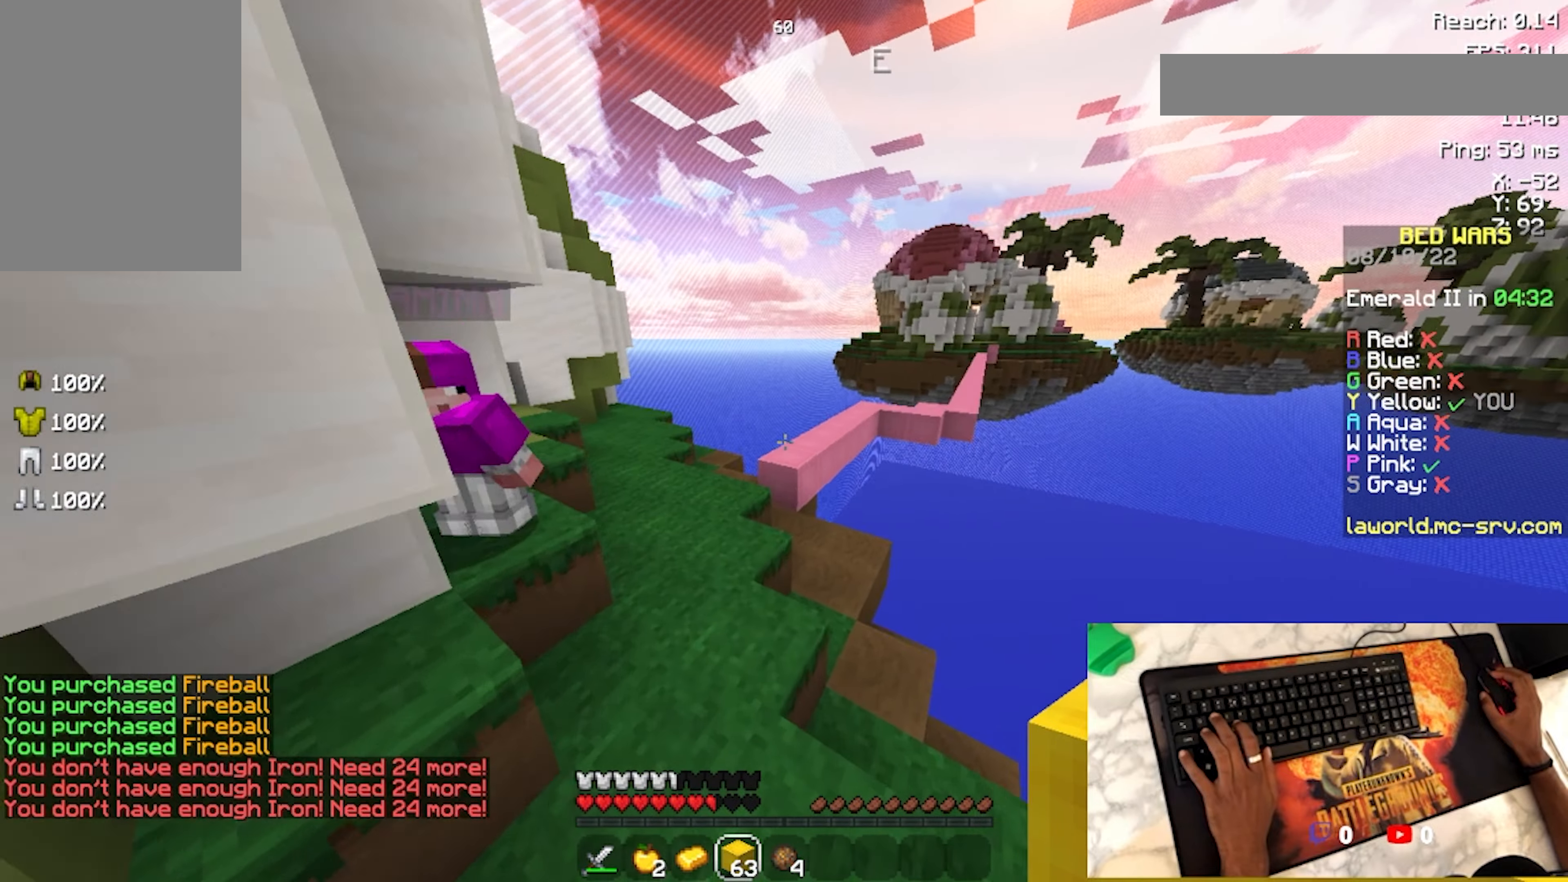
{"keys": [], "mouse": [], "events": [[167, "space", "down"], [300, "space", "up"], [367, "a", "up"], [367, "w", "up"]]}
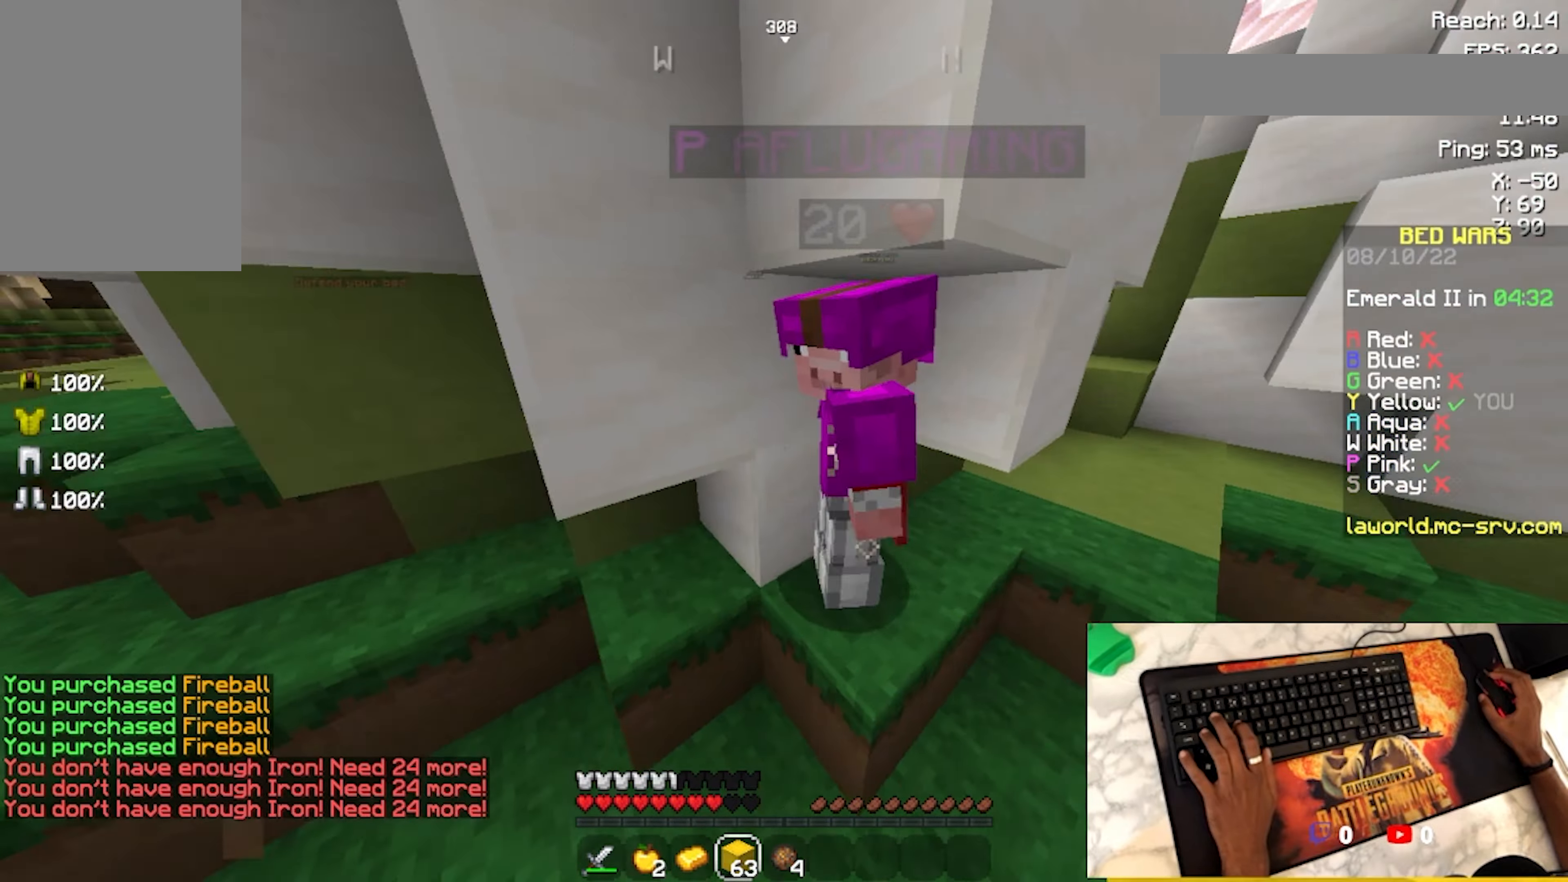
{"keys": ["a"], "mouse": ["left"], "events": [[34, "a", "down"], [34, "mouse_left", "down"], [167, "mouse_left", "up"], [200, "mouse_left", "down"], [267, "w", "down"], [300, "mouse_left", "up"], [367, "mouse_left", "down"], [434, "w", "up"]]}
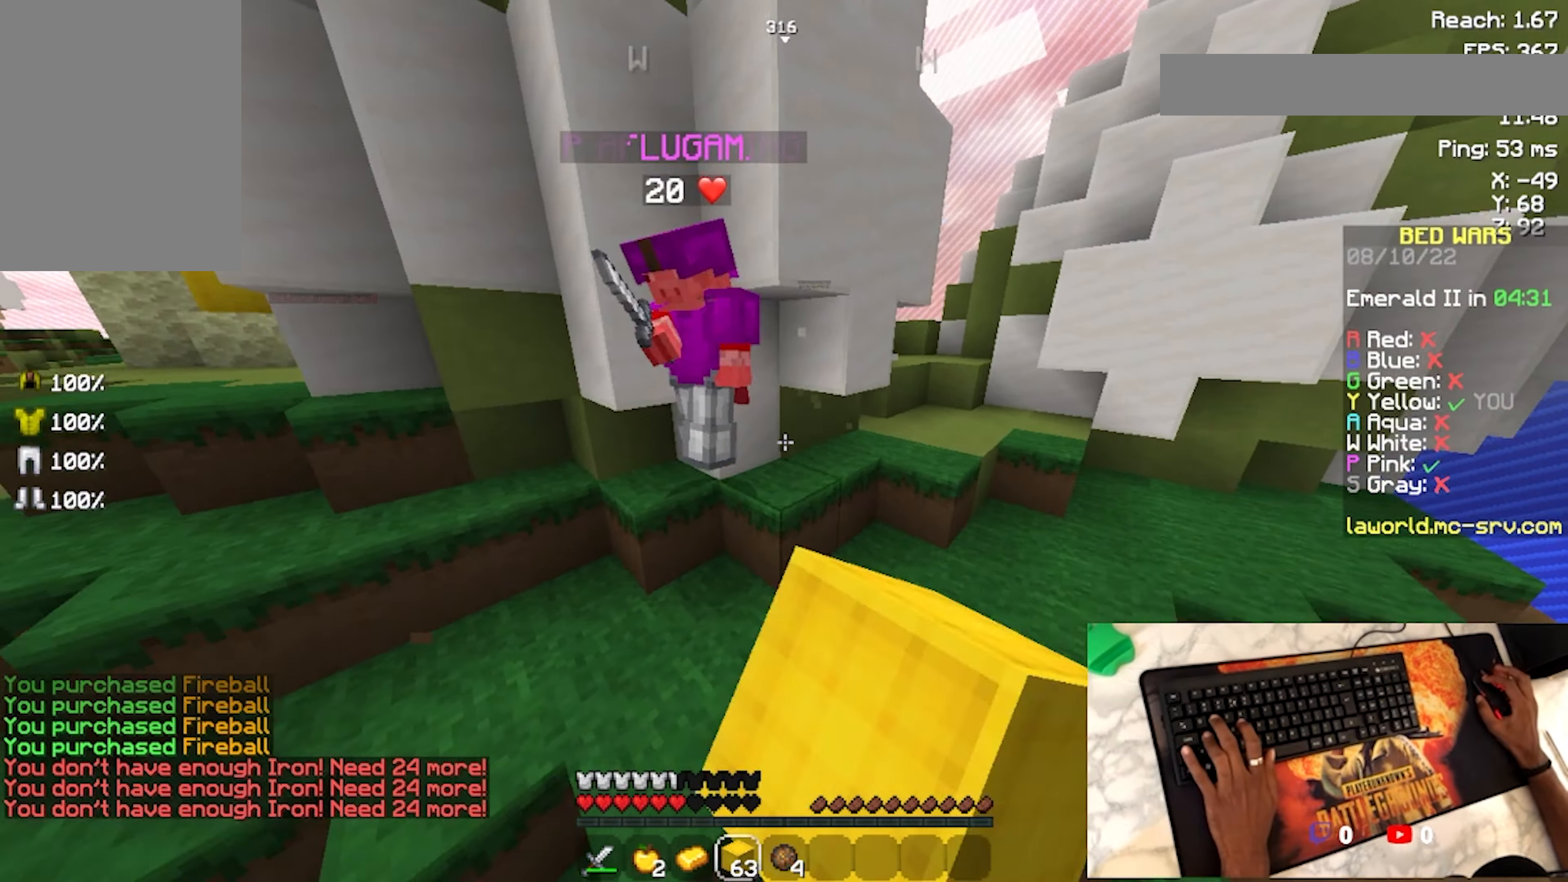
{"keys": ["w"], "mouse": ["left"], "events": [[67, "mouse_left", "up"], [67, "w", "down"], [134, "mouse_left", "down"], [167, "mouse_left", "up"], [167, "space", "down"], [234, "a", "up"], [300, "space", "up"], [467, "mouse_left", "down"]]}
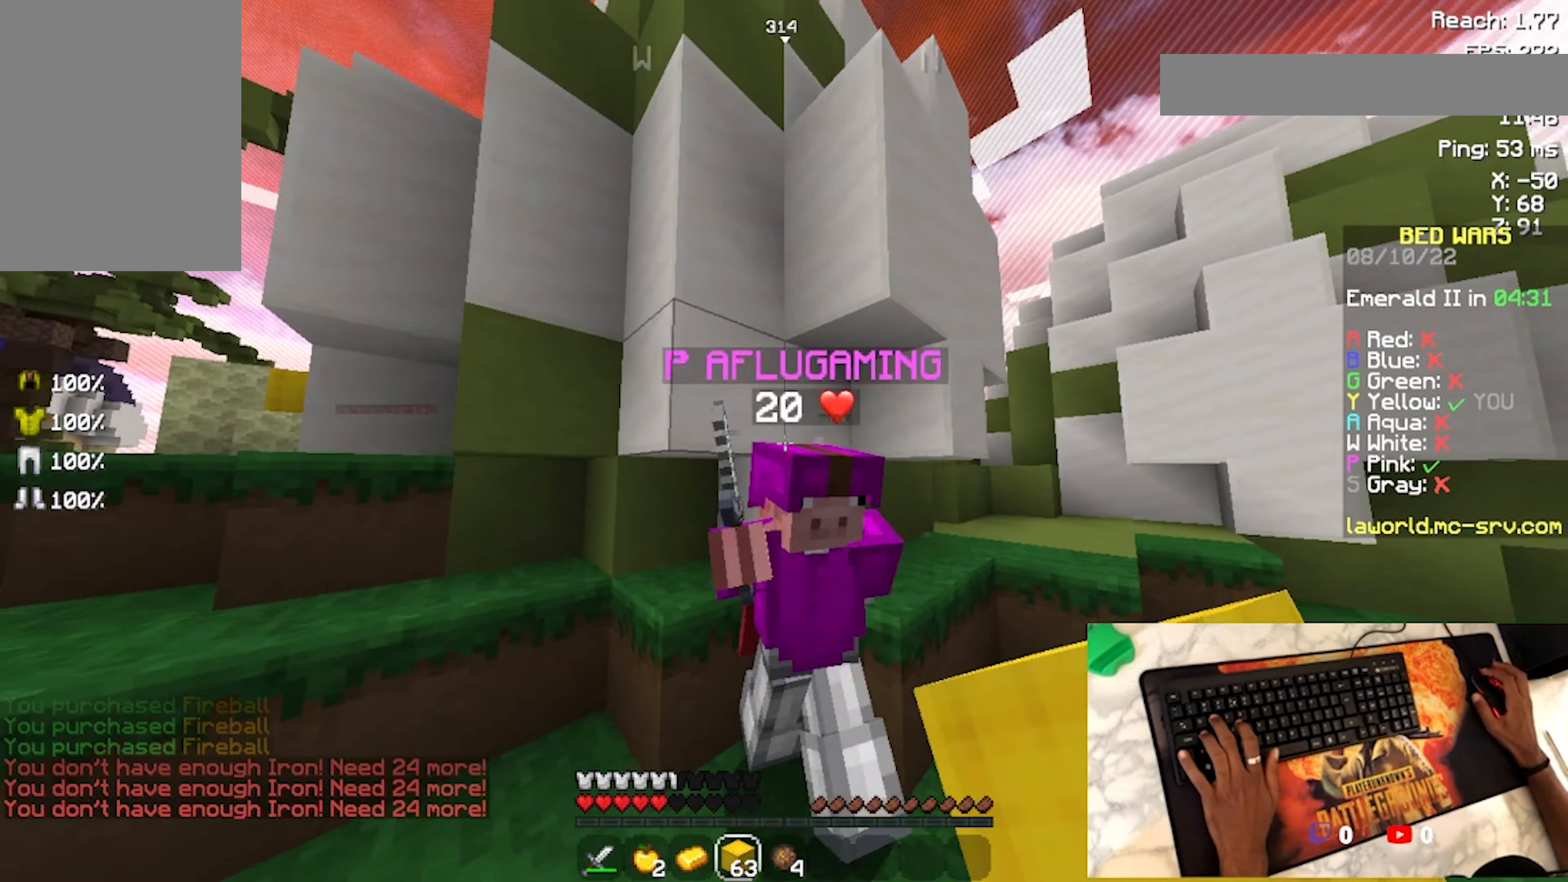
{"keys": ["a", "w"], "mouse": ["left"], "events": [[134, "mouse_left", "up"], [167, "mouse_left", "down"], [267, "mouse_left", "up"], [334, "mouse_left", "down"], [367, "a", "down"], [434, "mouse_left", "up"], [467, "mouse_left", "down"]]}